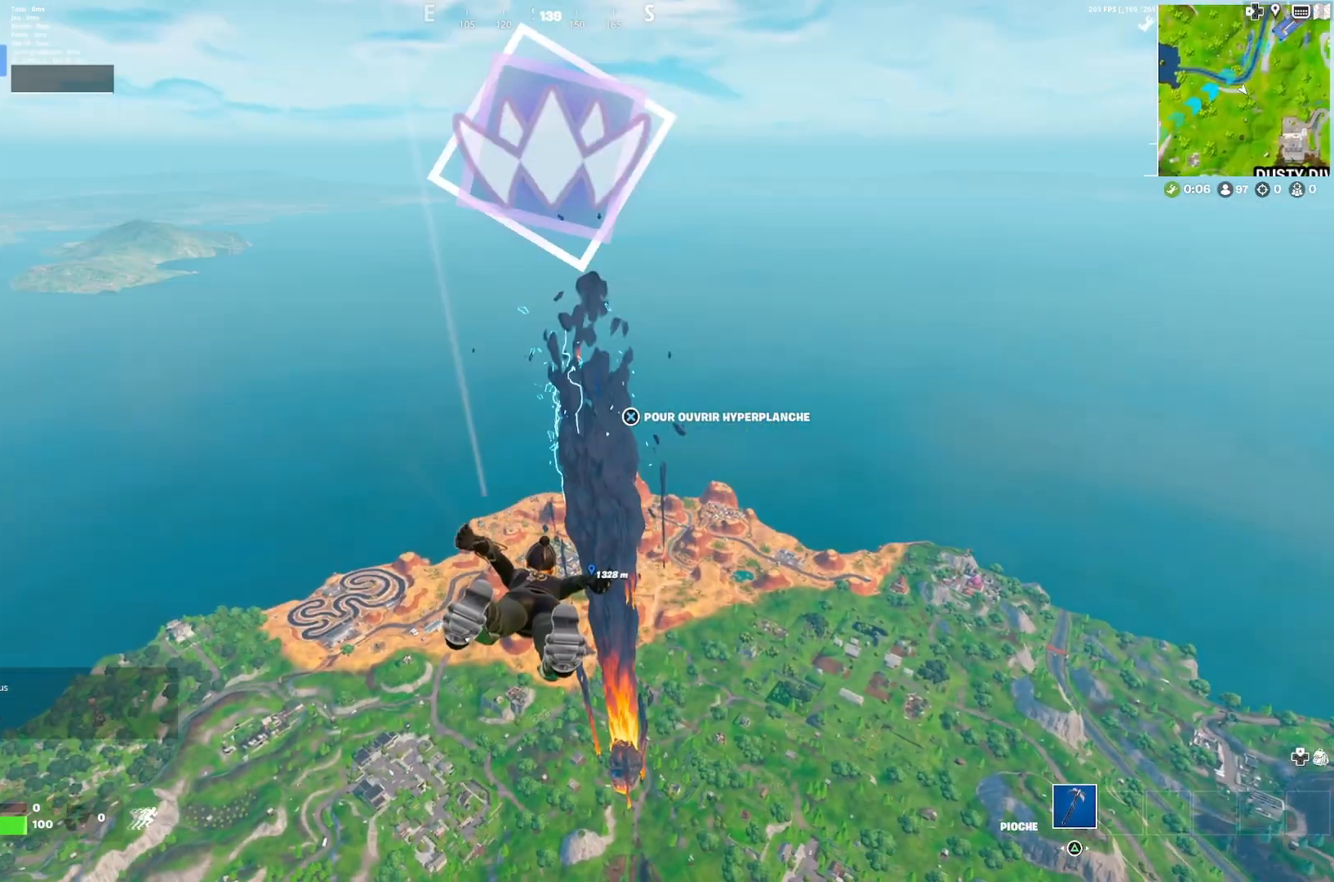
Gameplay with a controller (PlayStation layout); each line is a JSON object with the inputs held at the frame after it. "events" lists button and stick changes between this image and that frame as [ms after this image, input, new state], when the widget could be followed in between.
{"buttons": [], "left_stick": "up", "right_stick": "center", "events": []}
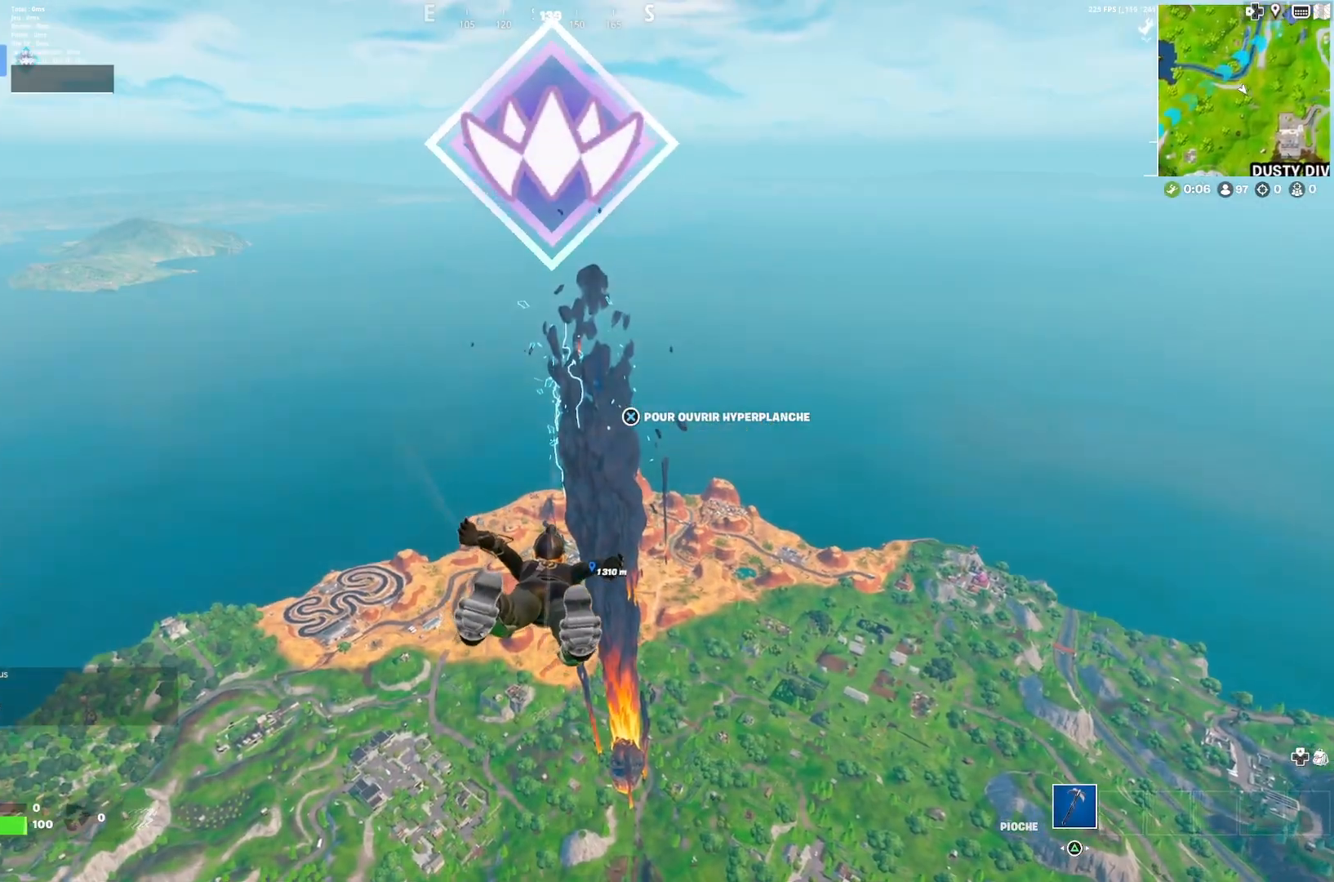
{"buttons": [], "left_stick": "up", "right_stick": "center", "events": []}
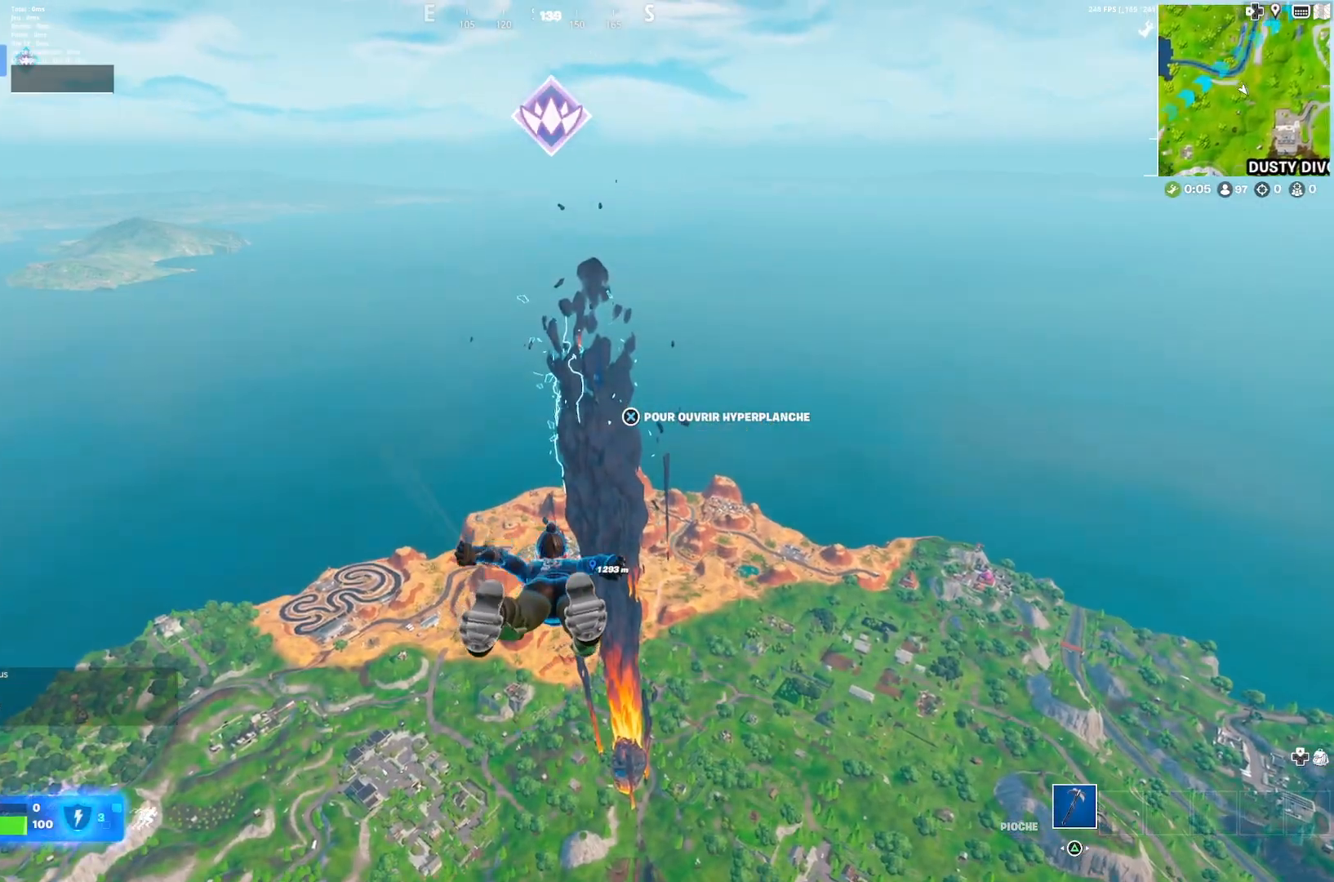
{"buttons": [], "left_stick": "up", "right_stick": "center", "events": []}
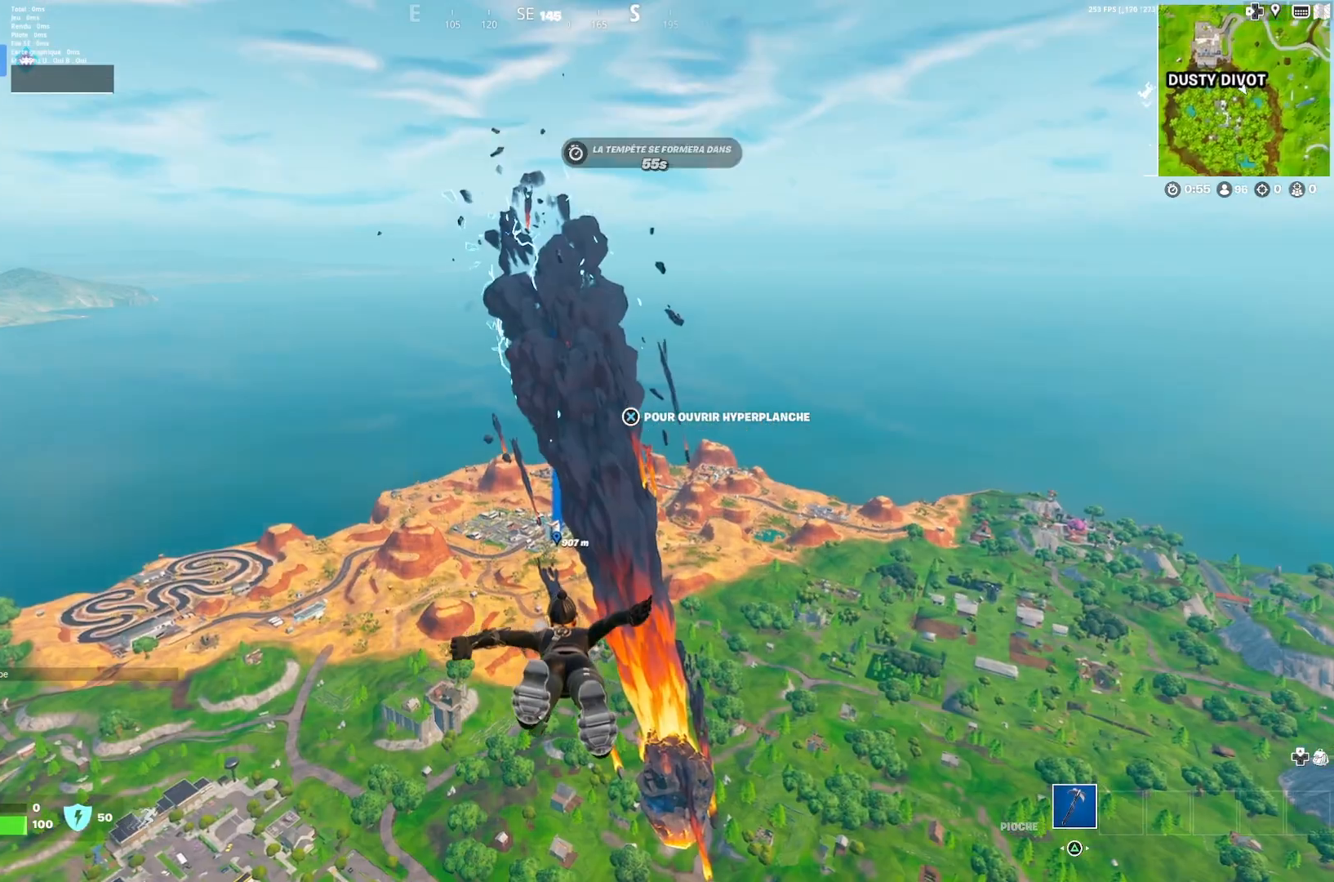
{"buttons": [], "left_stick": "up", "right_stick": "center", "events": [[67, "CROSS", "down"], [133, "CROSS", "up"], [267, "right_stick", "down"], [433, "right_stick", "center"]]}
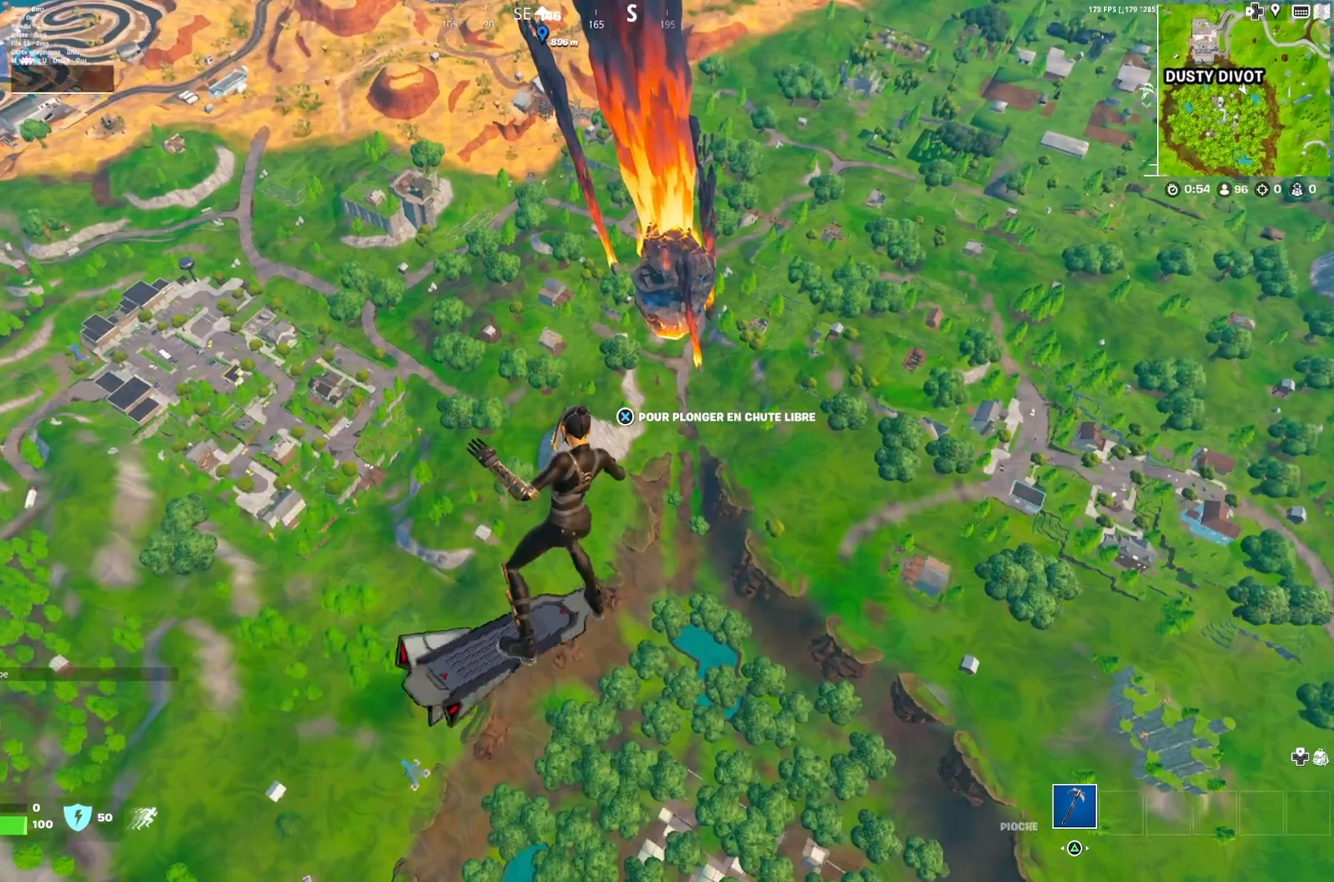
{"buttons": [], "left_stick": "up", "right_stick": "up", "events": [[67, "CROSS", "down"], [167, "CROSS", "up"], [367, "right_stick", "up"]]}
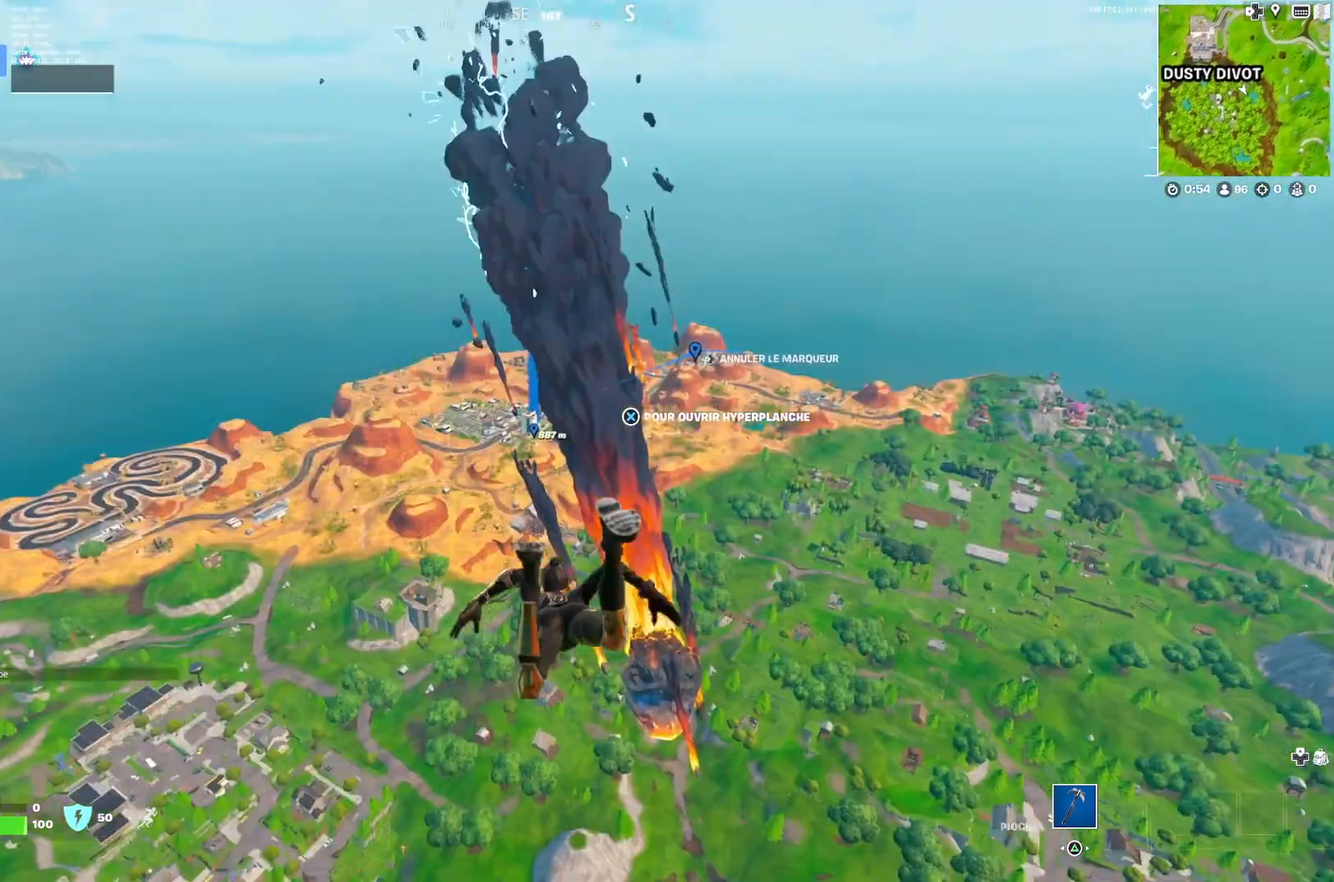
{"buttons": [], "left_stick": "up", "right_stick": "center", "events": [[33, "right_stick", "center"]]}
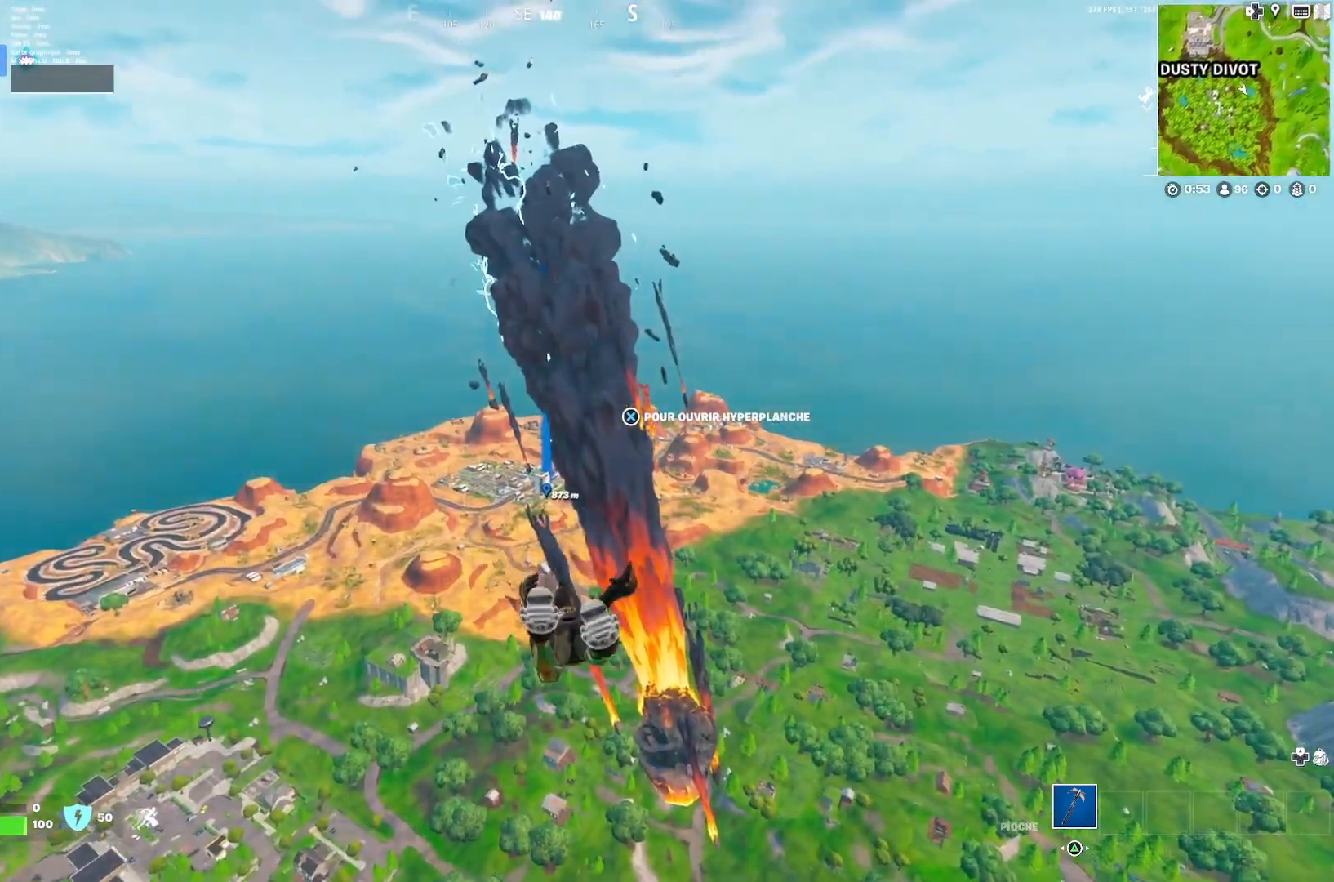
{"buttons": [], "left_stick": "up", "right_stick": "center", "events": [[33, "right_stick", "down"], [200, "right_stick", "center"]]}
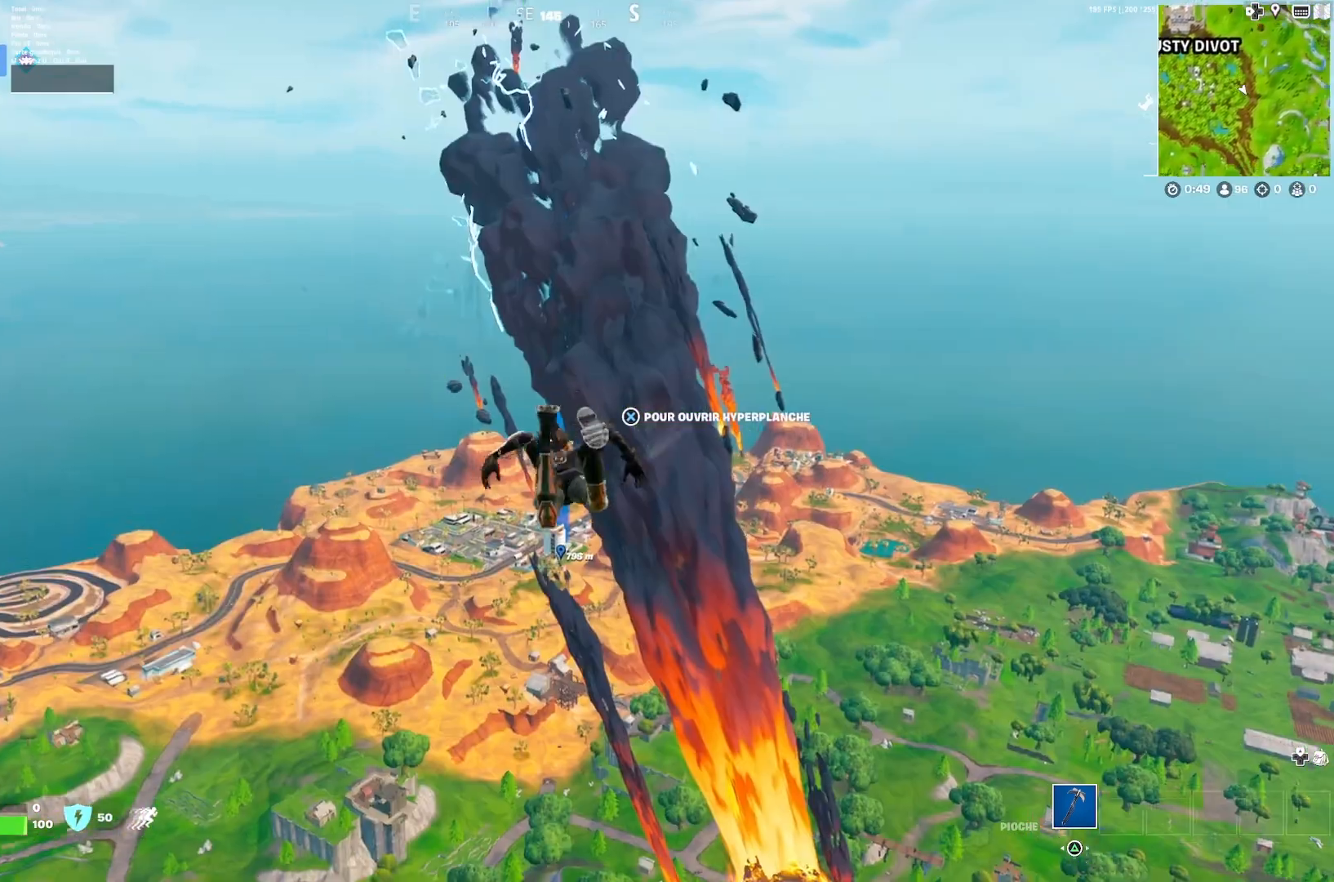
{"buttons": [], "left_stick": "up", "right_stick": "center", "events": []}
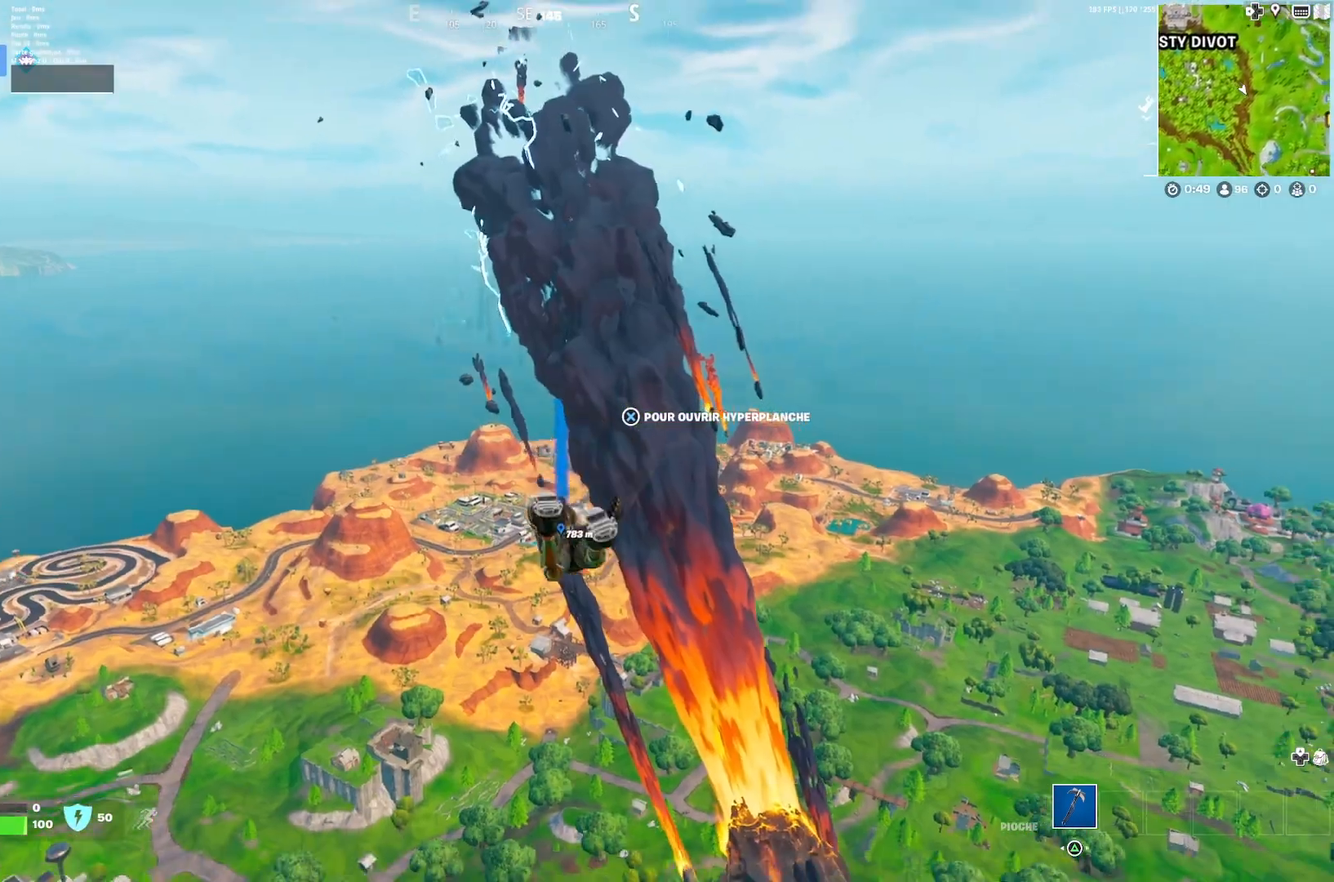
{"buttons": [], "left_stick": "up", "right_stick": "center", "events": []}
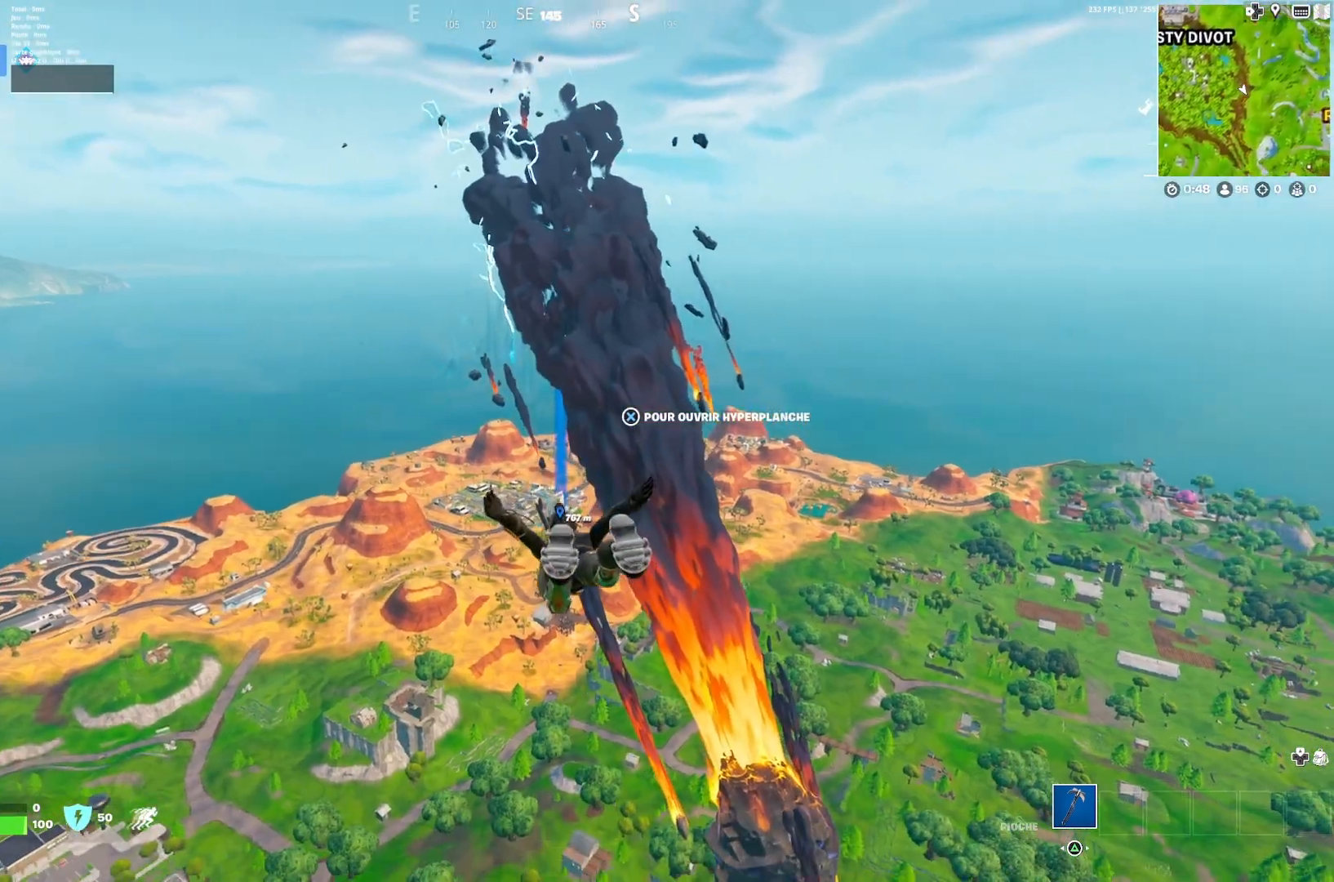
{"buttons": [], "left_stick": "up", "right_stick": "center", "events": []}
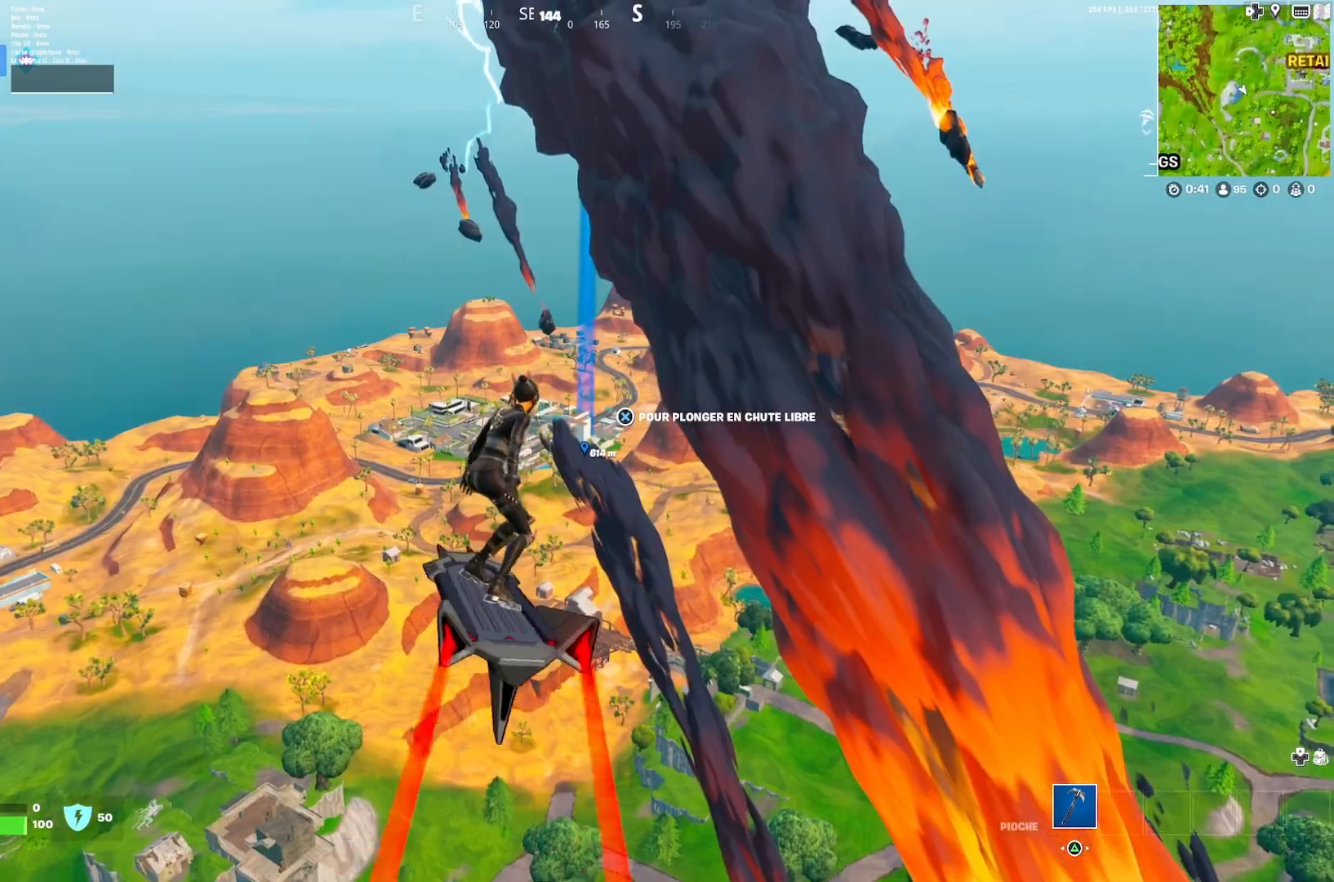
{"buttons": [], "left_stick": "up", "right_stick": "center", "events": []}
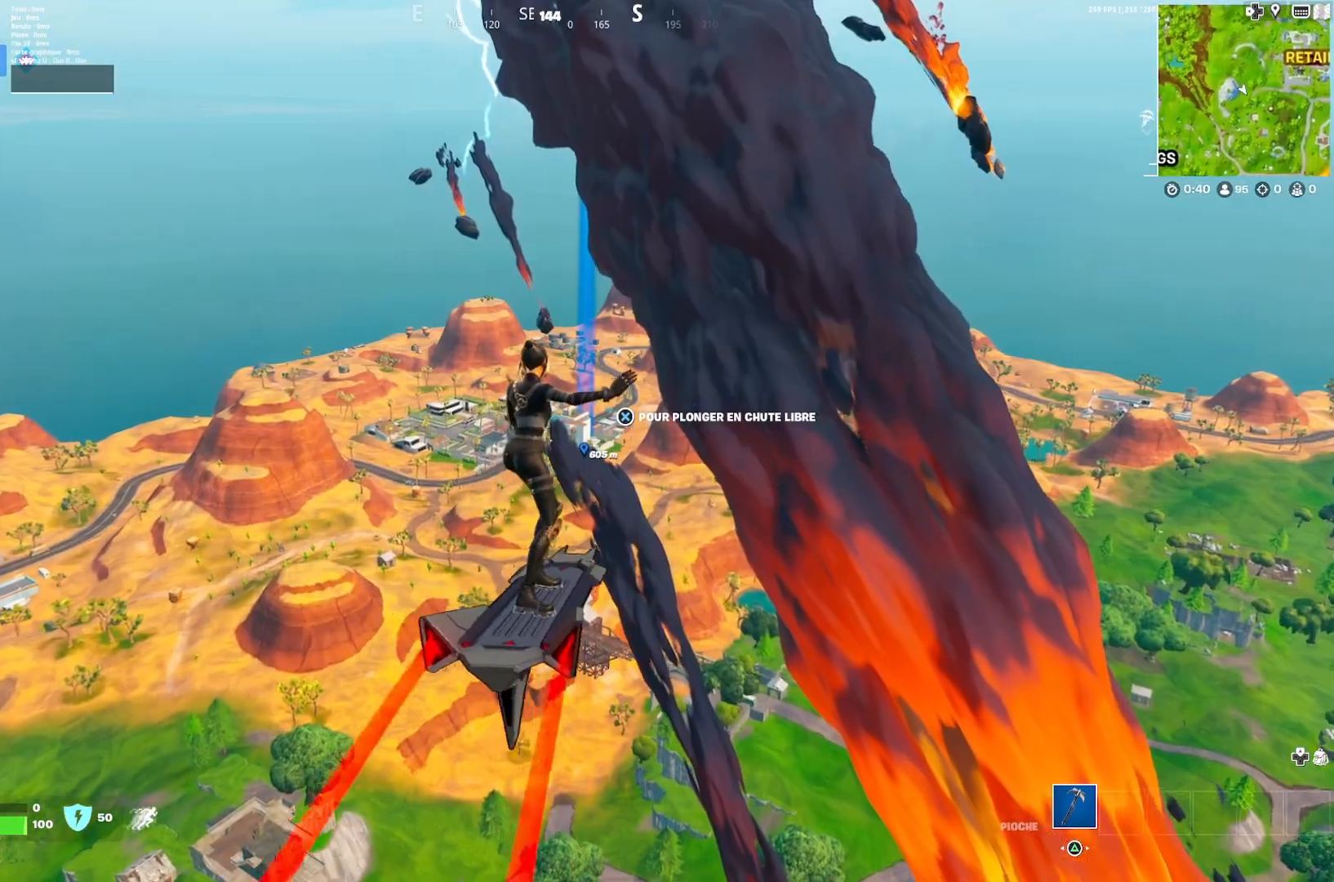
{"buttons": [], "left_stick": "up", "right_stick": "center", "events": []}
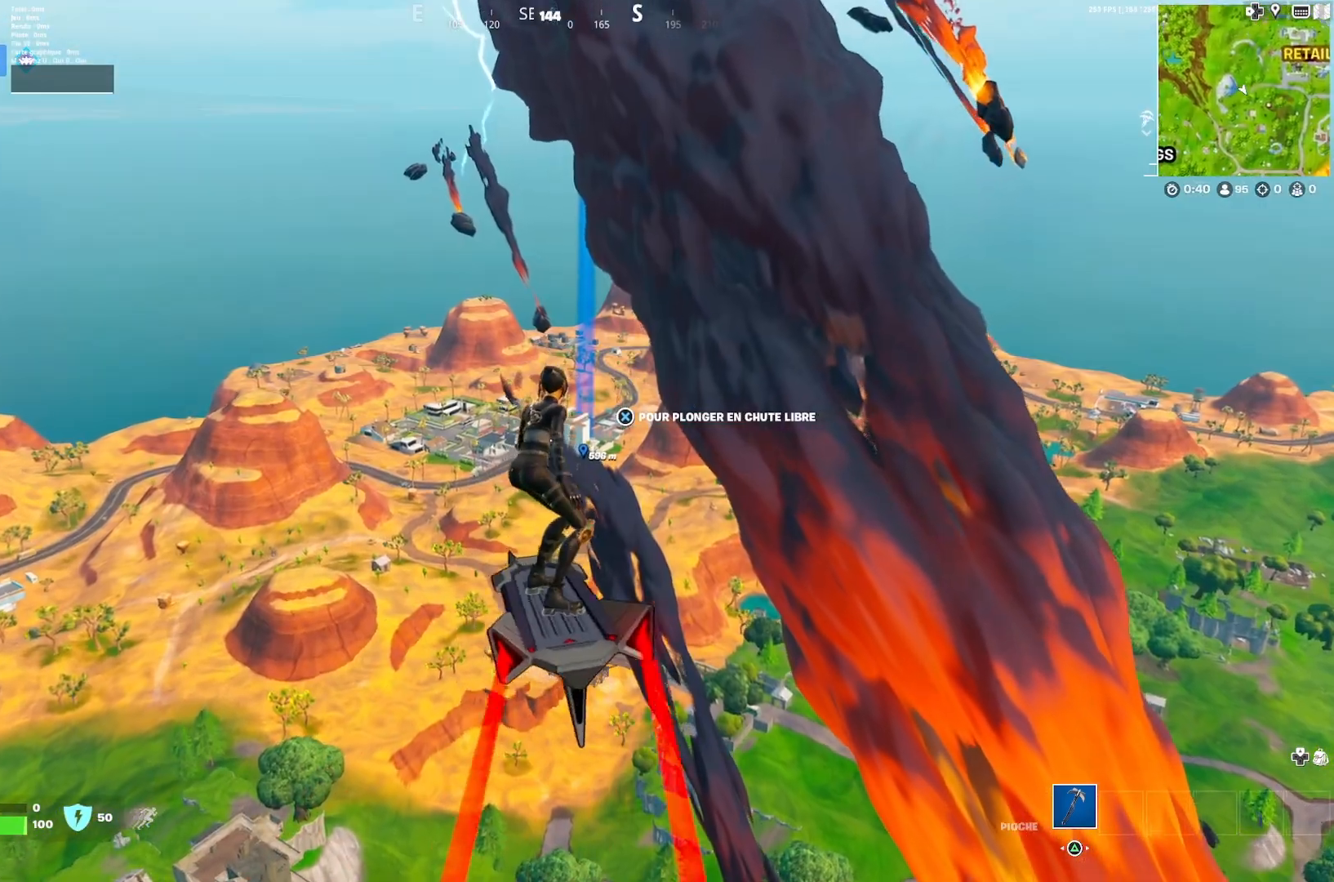
{"buttons": [], "left_stick": "up", "right_stick": "center", "events": []}
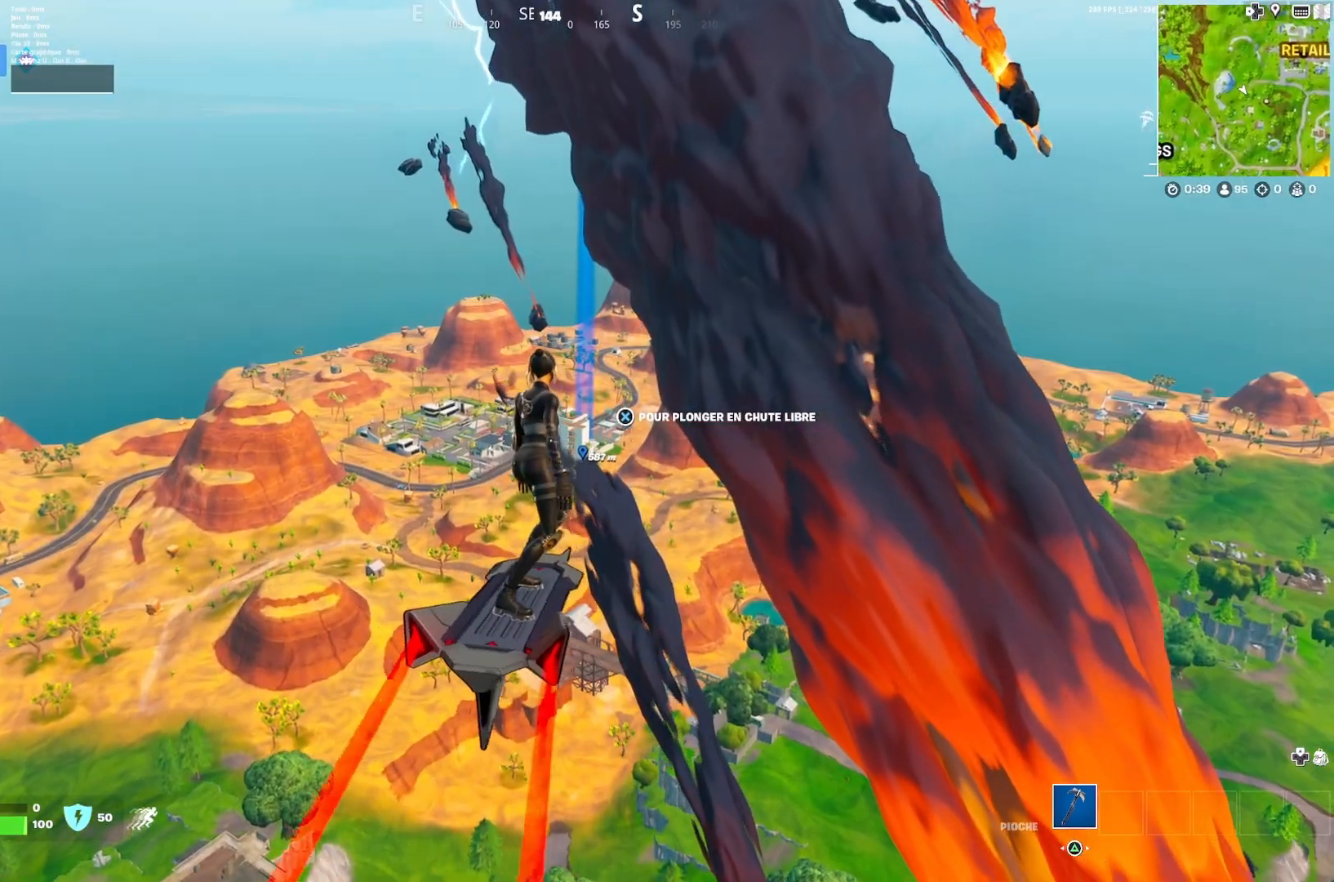
{"buttons": [], "left_stick": "up", "right_stick": "center", "events": []}
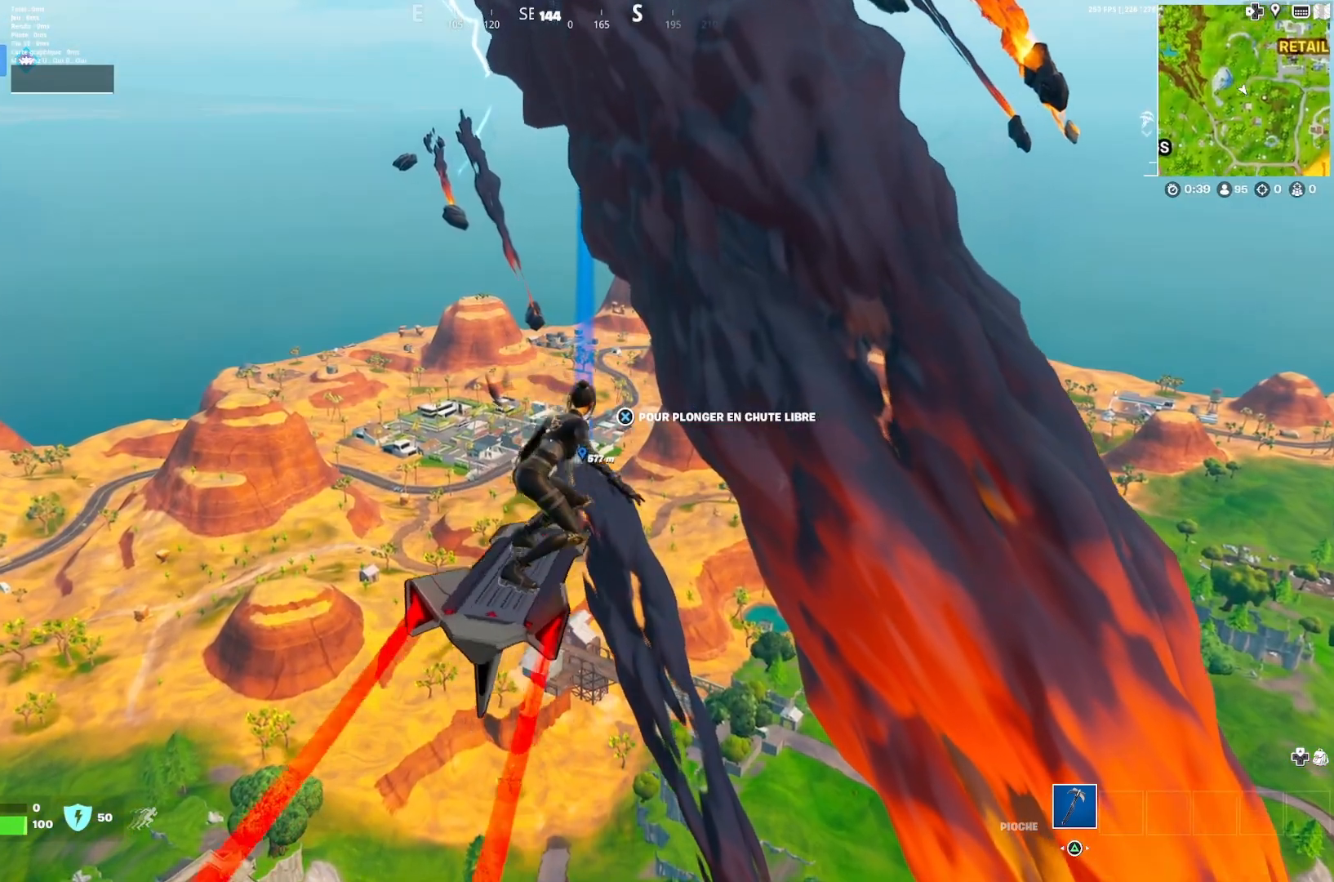
{"buttons": [], "left_stick": "up", "right_stick": "center", "events": []}
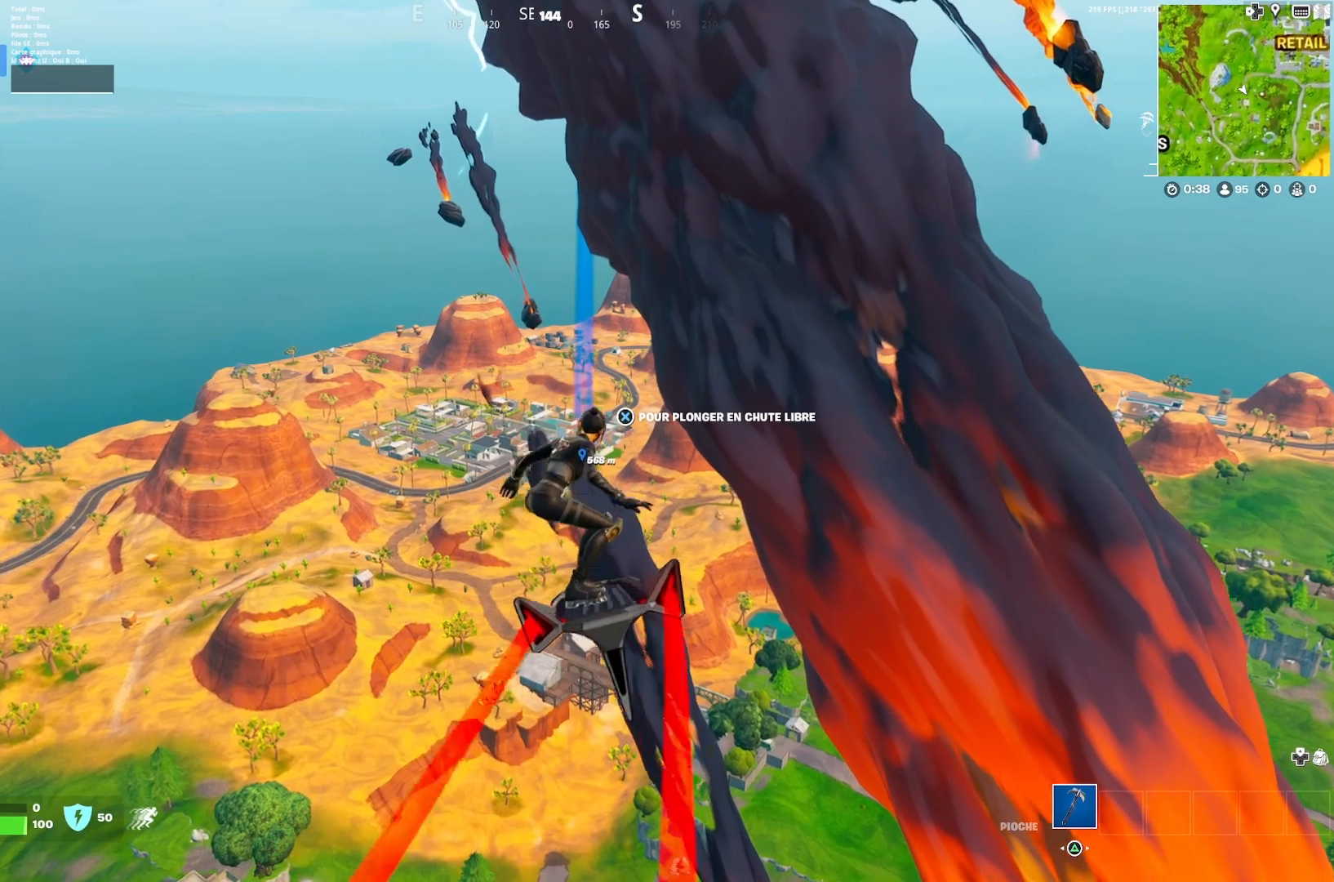
{"buttons": [], "left_stick": "up", "right_stick": "center", "events": []}
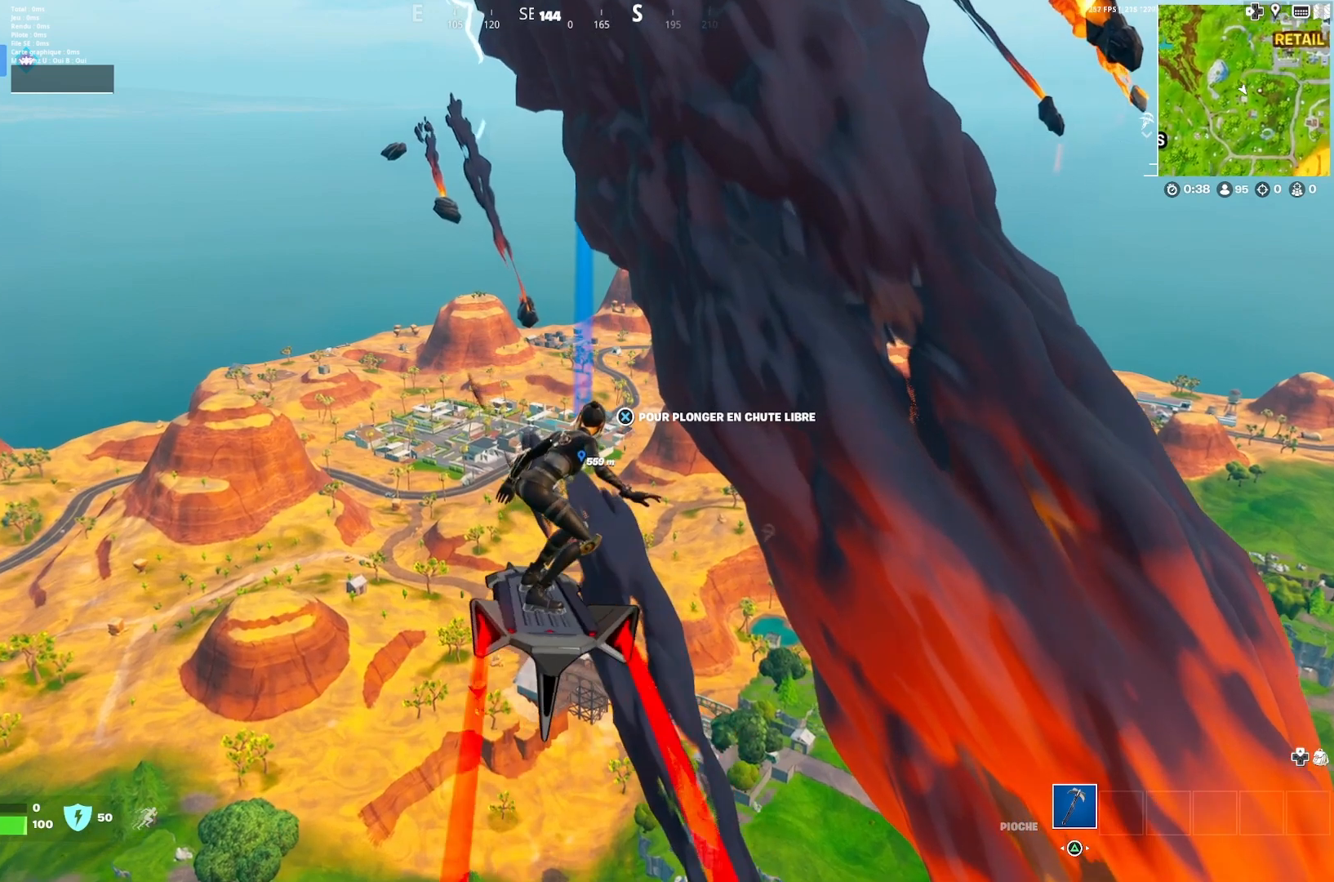
{"buttons": [], "left_stick": "up", "right_stick": "center", "events": []}
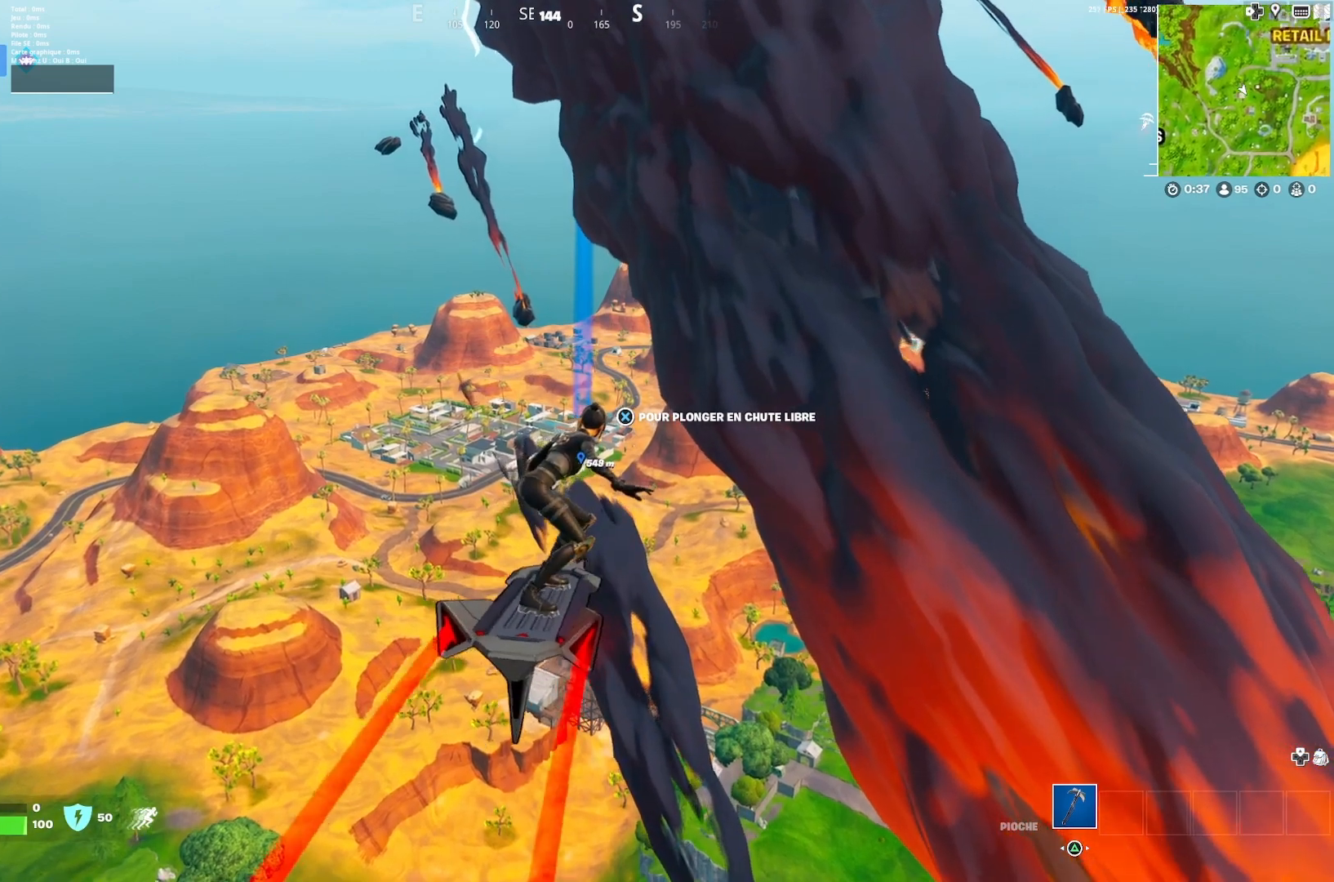
{"buttons": [], "left_stick": "up", "right_stick": "center", "events": []}
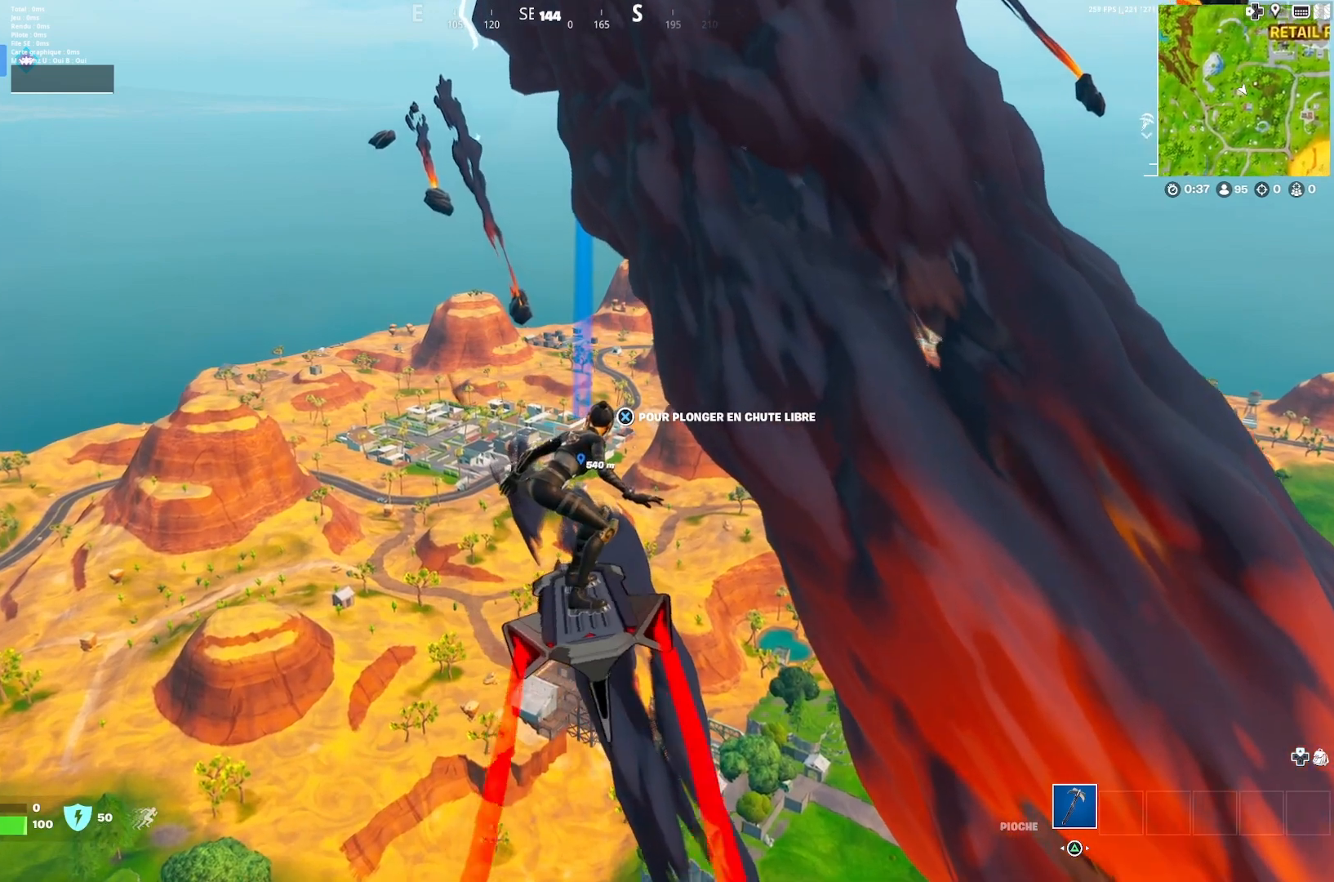
{"buttons": [], "left_stick": "up", "right_stick": "center", "events": []}
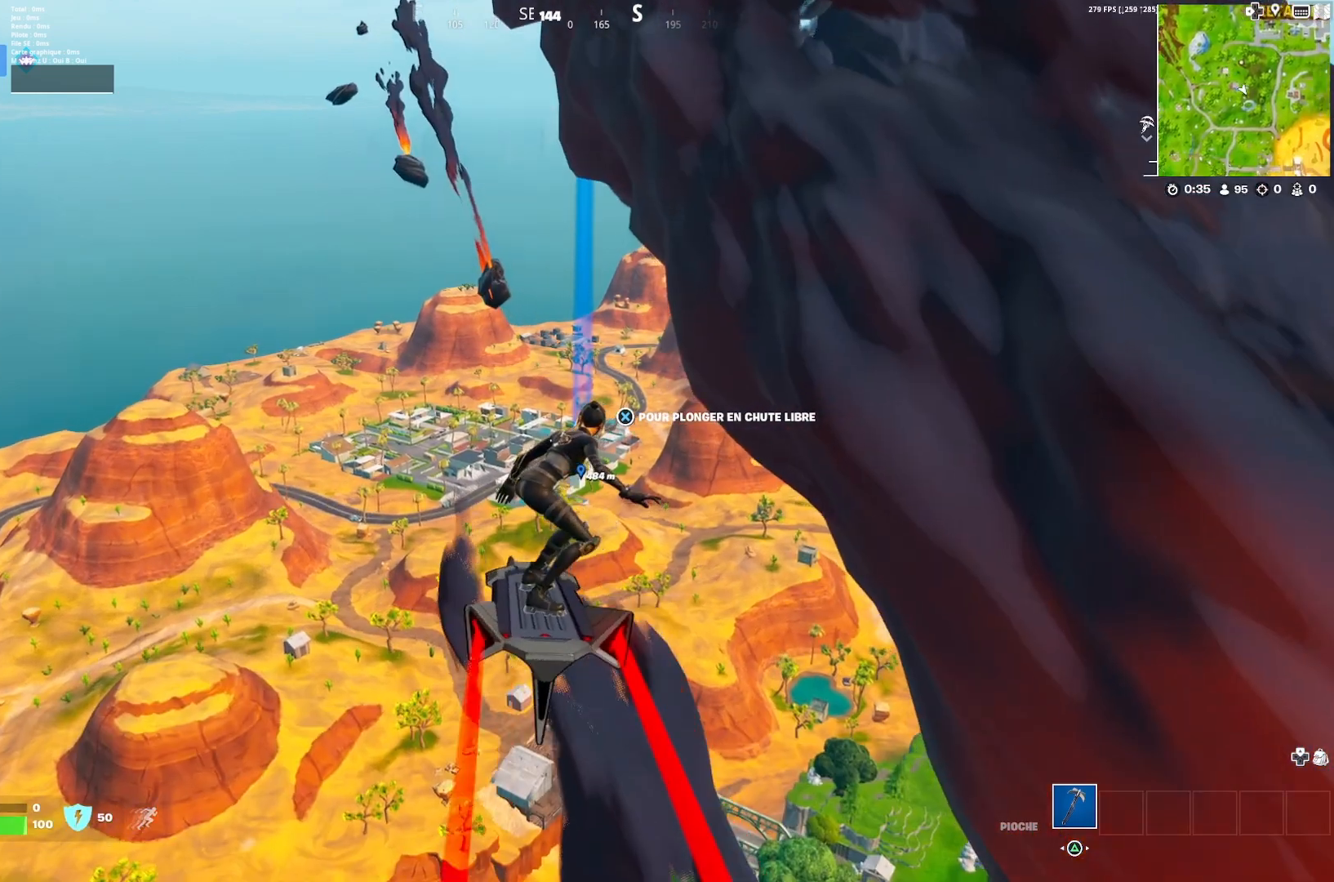
{"buttons": [], "left_stick": "up", "right_stick": "center", "events": []}
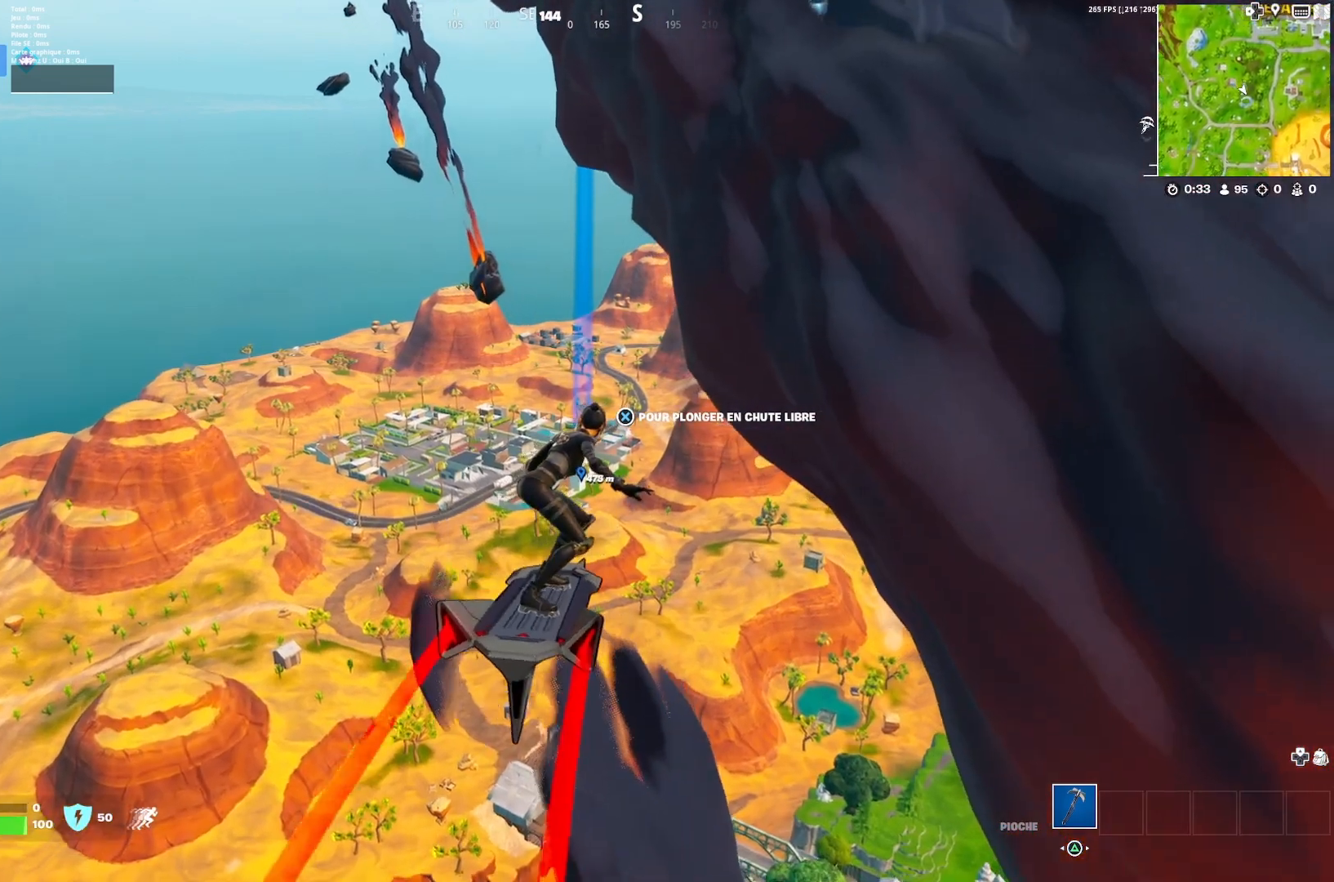
{"buttons": [], "left_stick": "up", "right_stick": "center", "events": []}
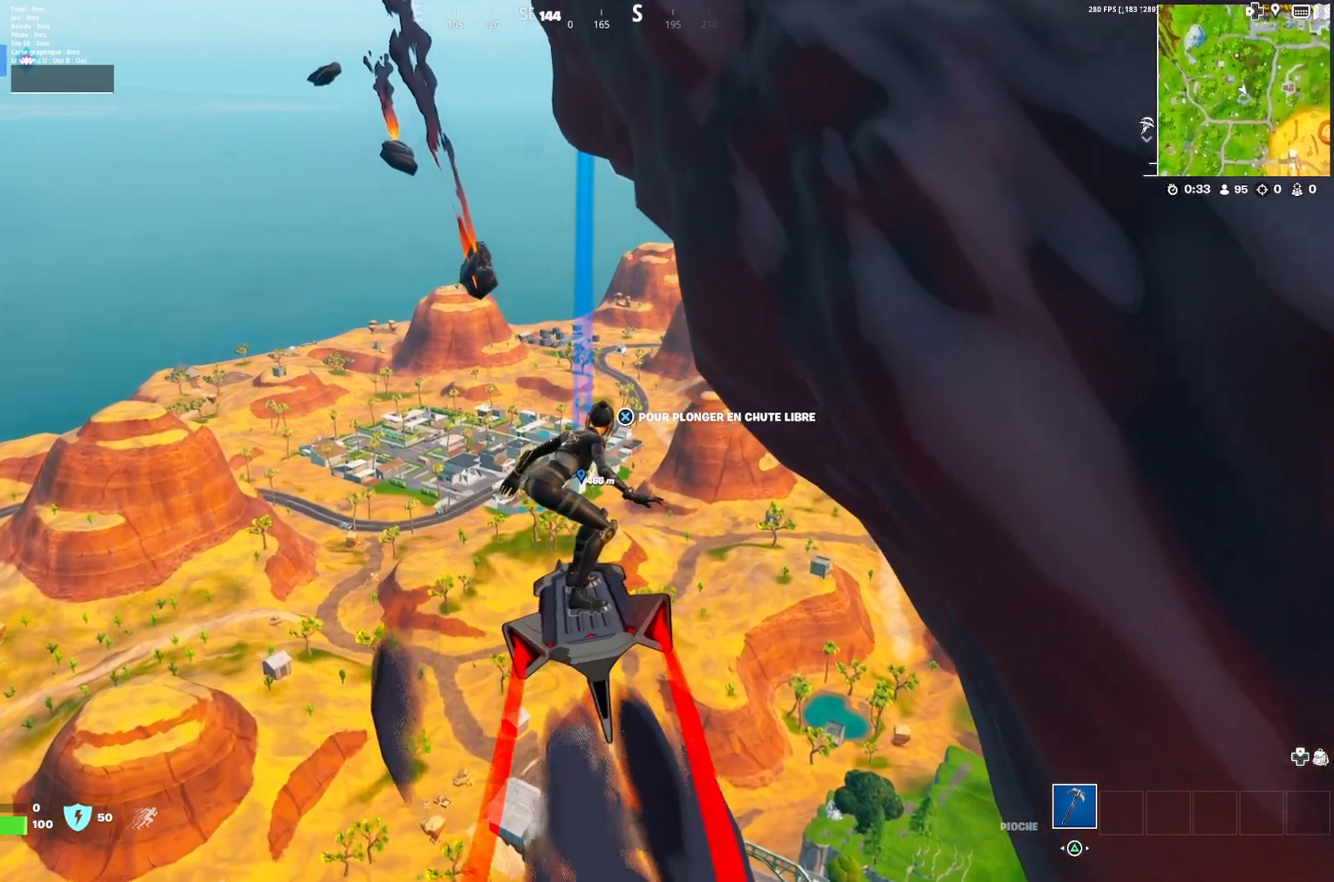
{"buttons": [], "left_stick": "up", "right_stick": "center", "events": []}
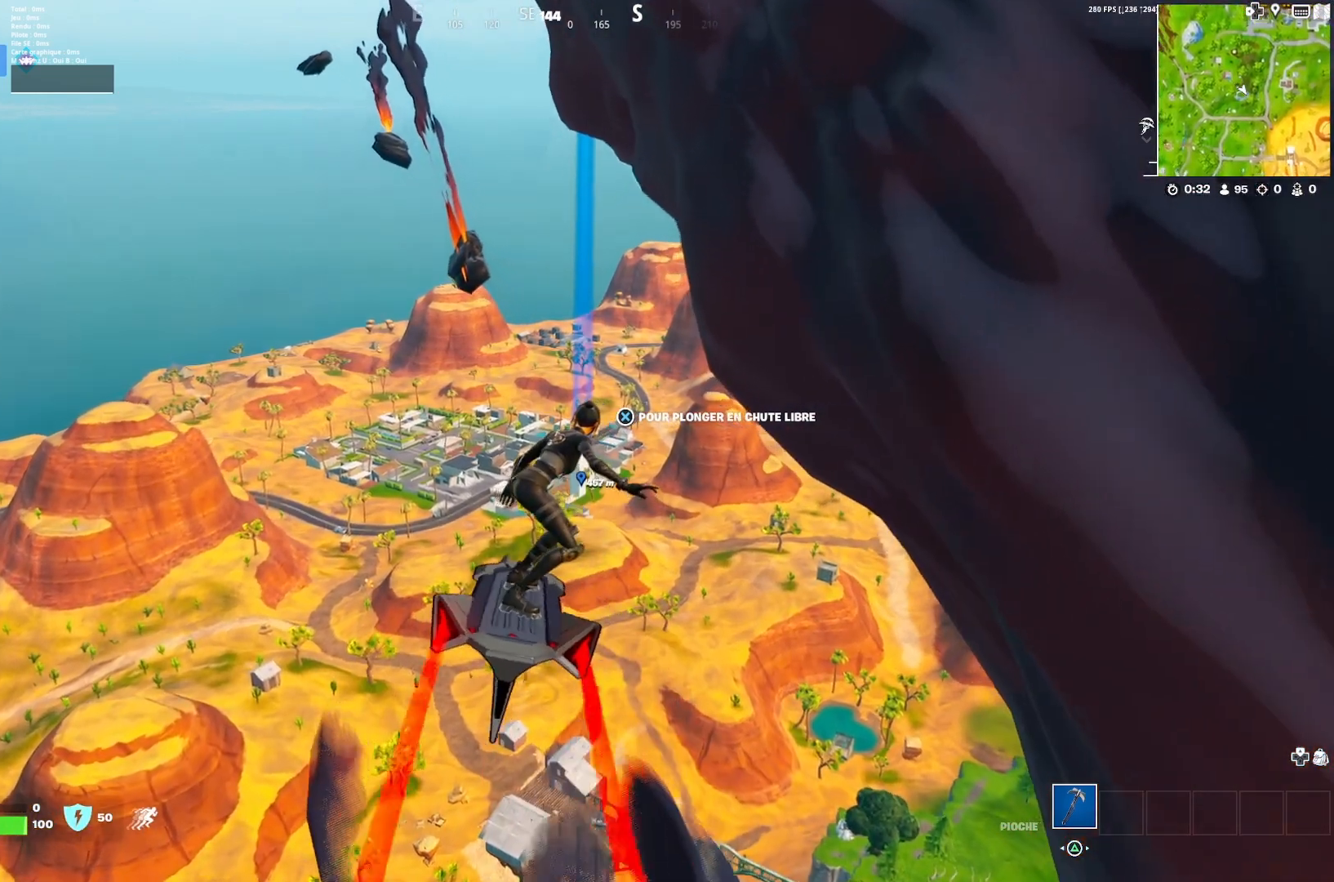
{"buttons": [], "left_stick": "up", "right_stick": "center", "events": []}
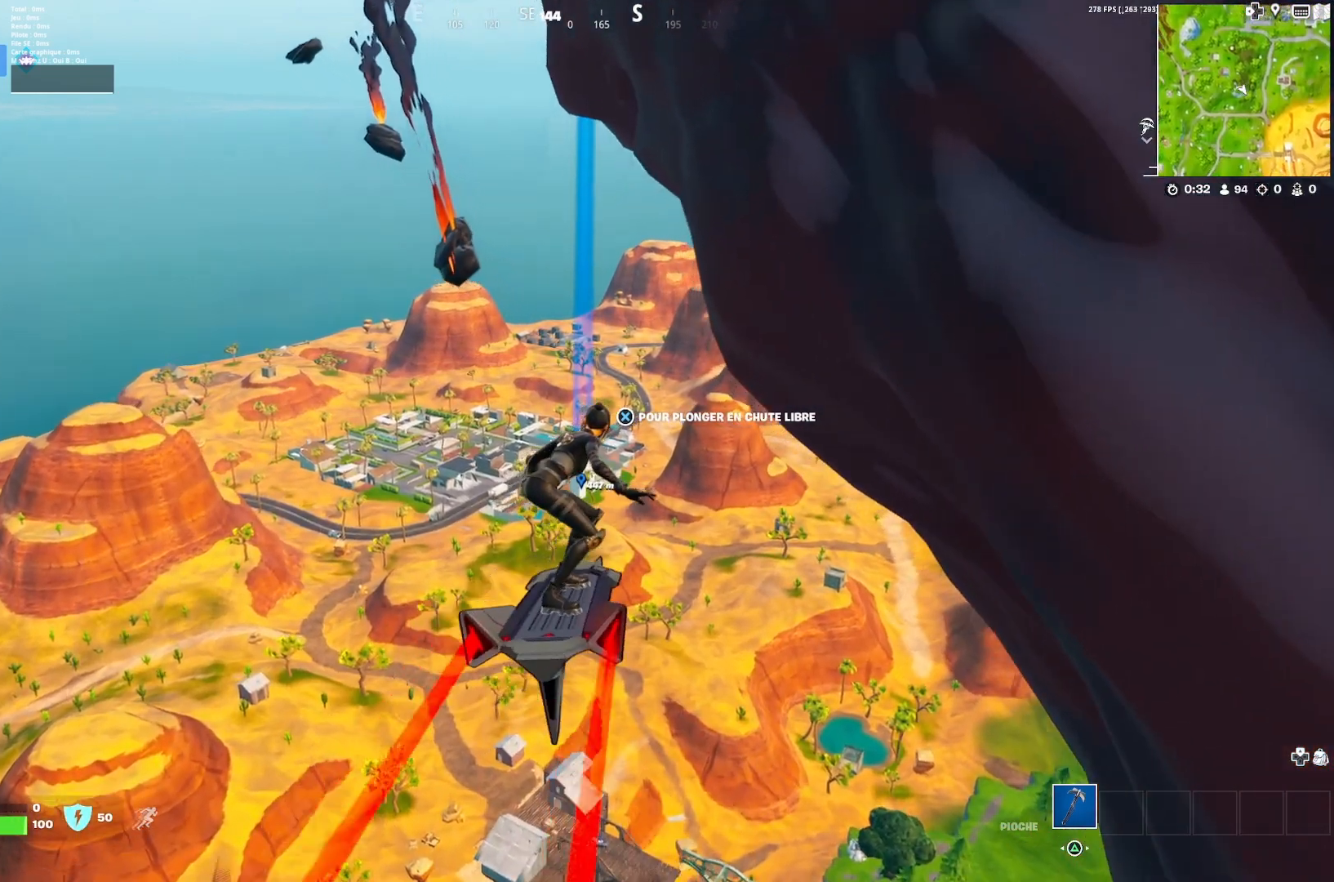
{"buttons": [], "left_stick": "up", "right_stick": "center", "events": []}
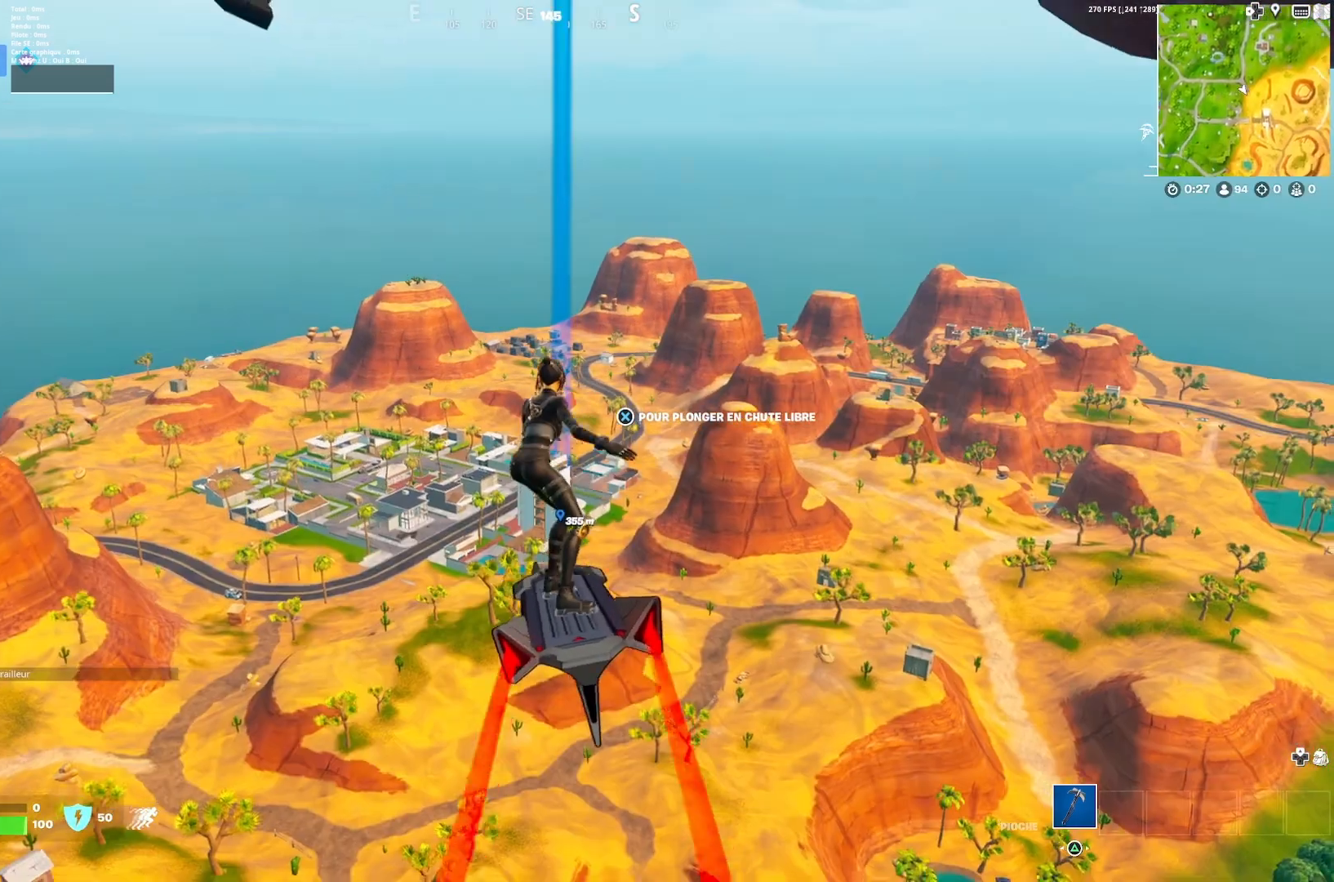
{"buttons": [], "left_stick": "up", "right_stick": "center", "events": []}
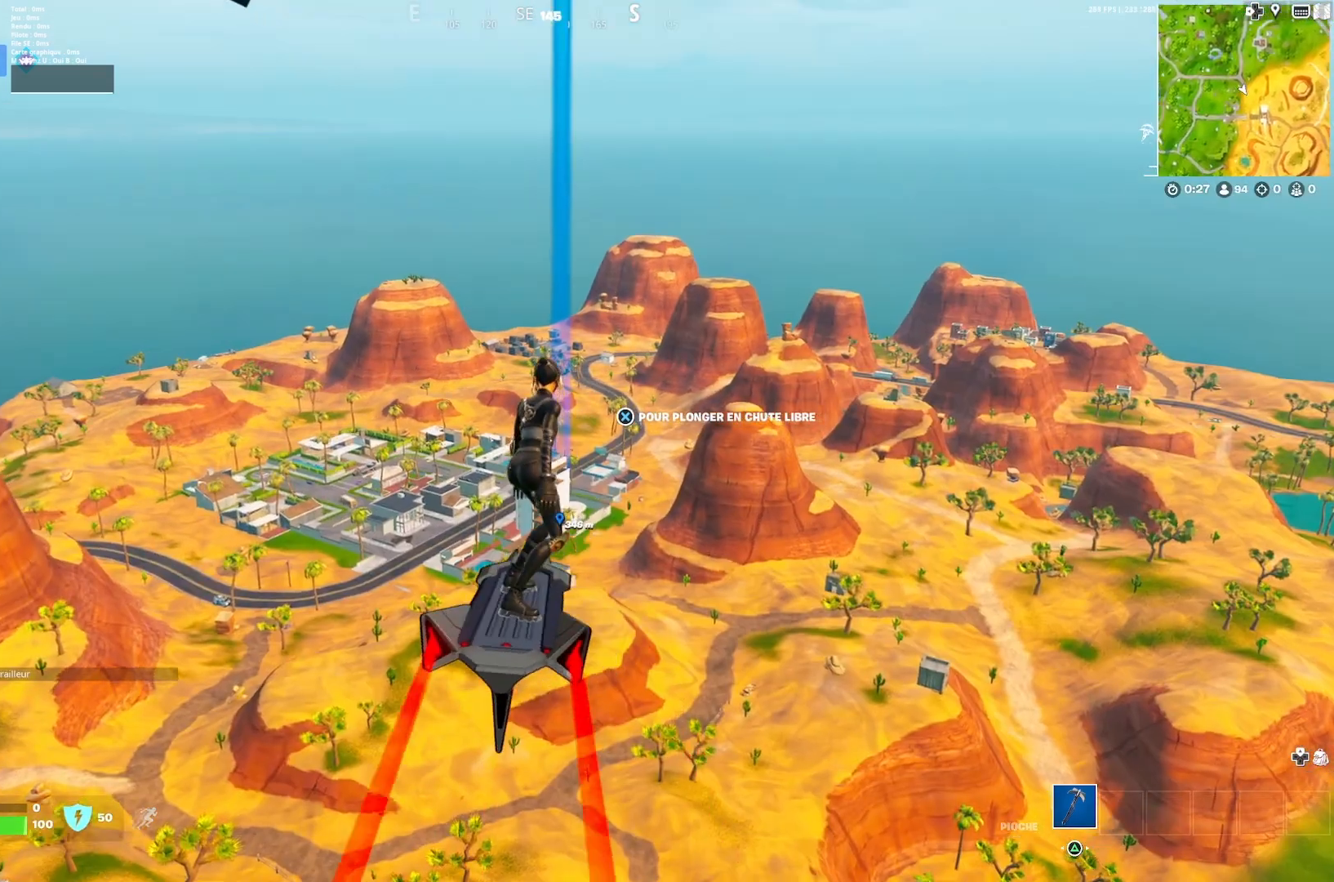
{"buttons": [], "left_stick": "up", "right_stick": "center", "events": []}
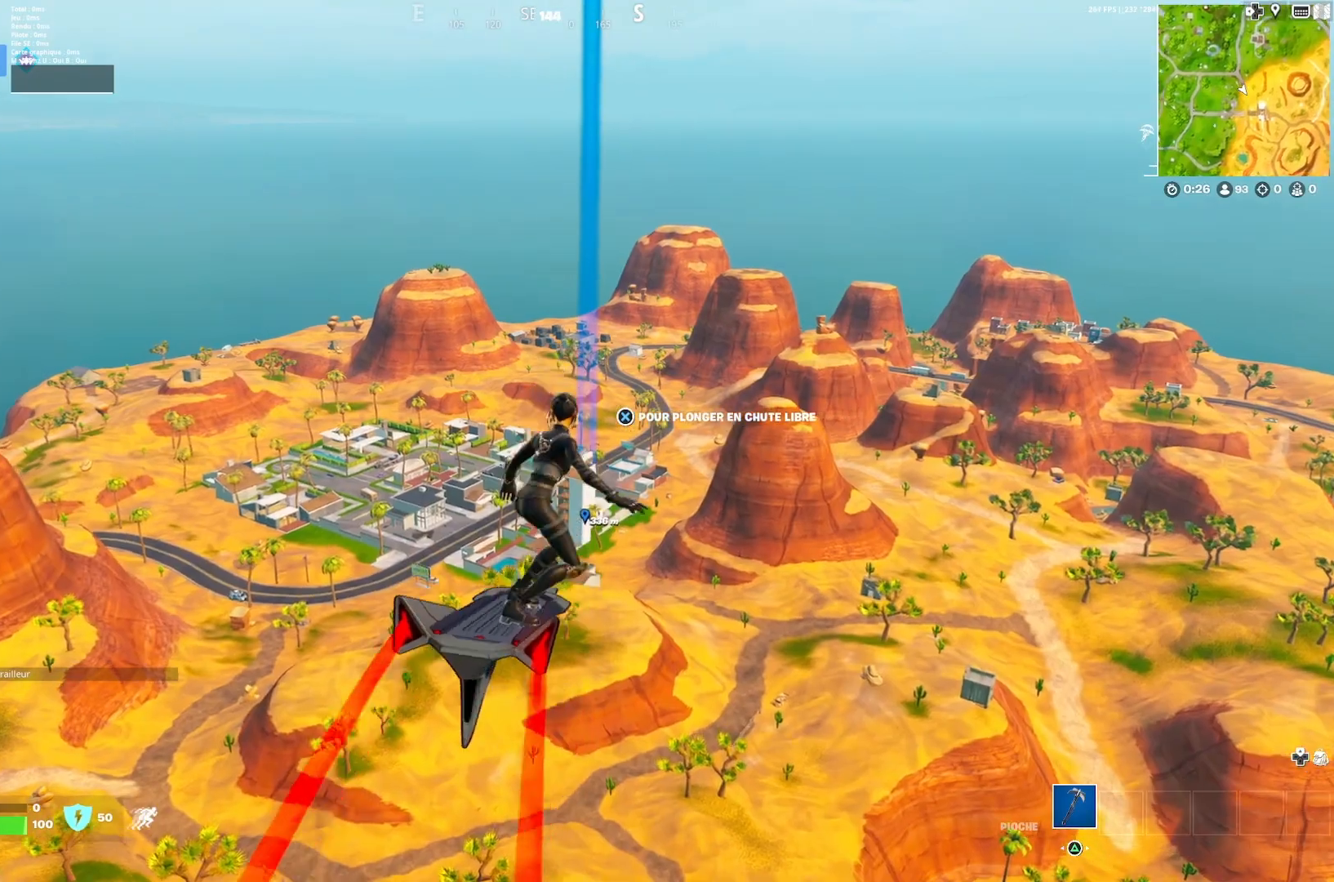
{"buttons": [], "left_stick": "up", "right_stick": "center", "events": [[33, "CROSS", "down"], [167, "CROSS", "up"]]}
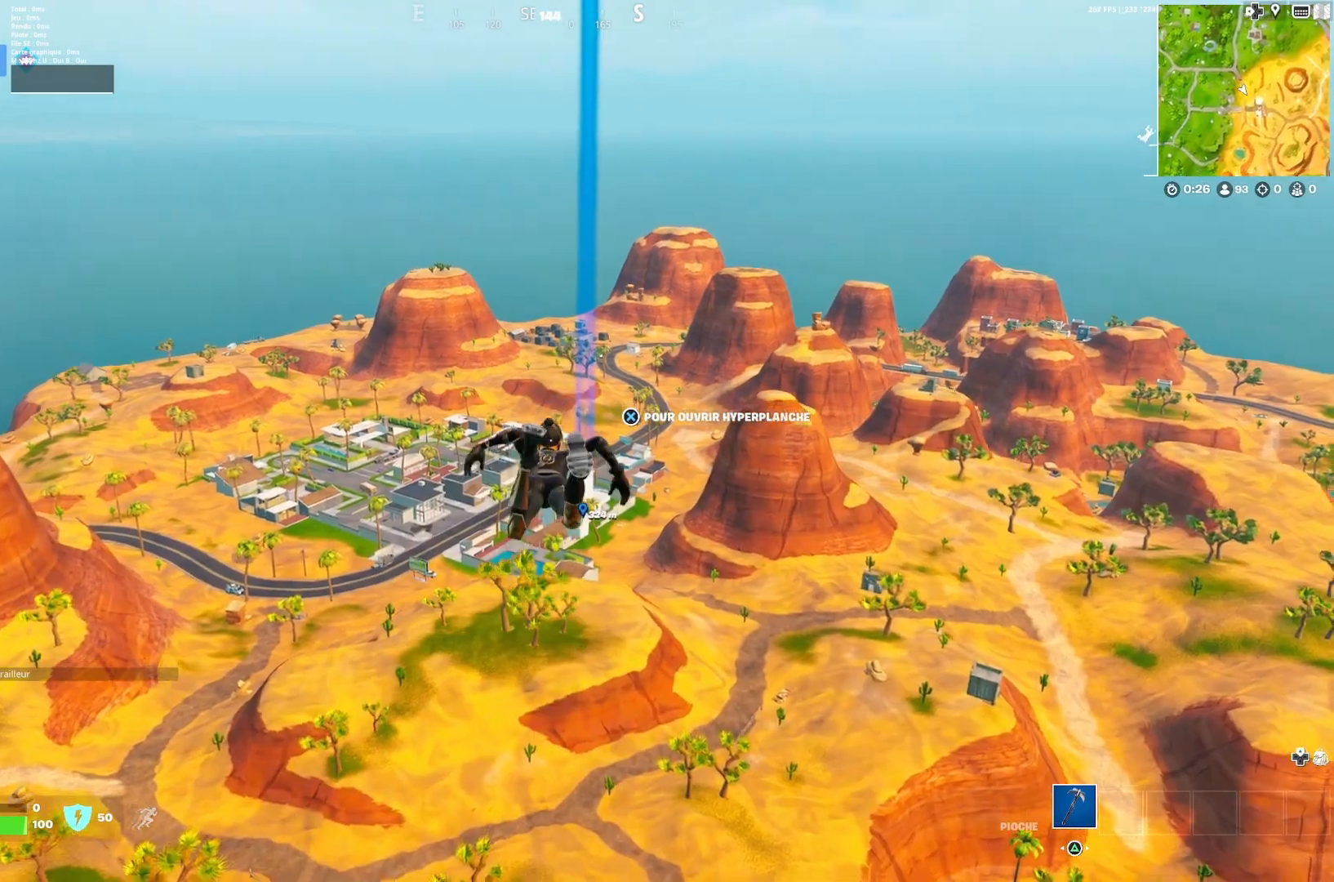
{"buttons": [], "left_stick": "up", "right_stick": "center", "events": []}
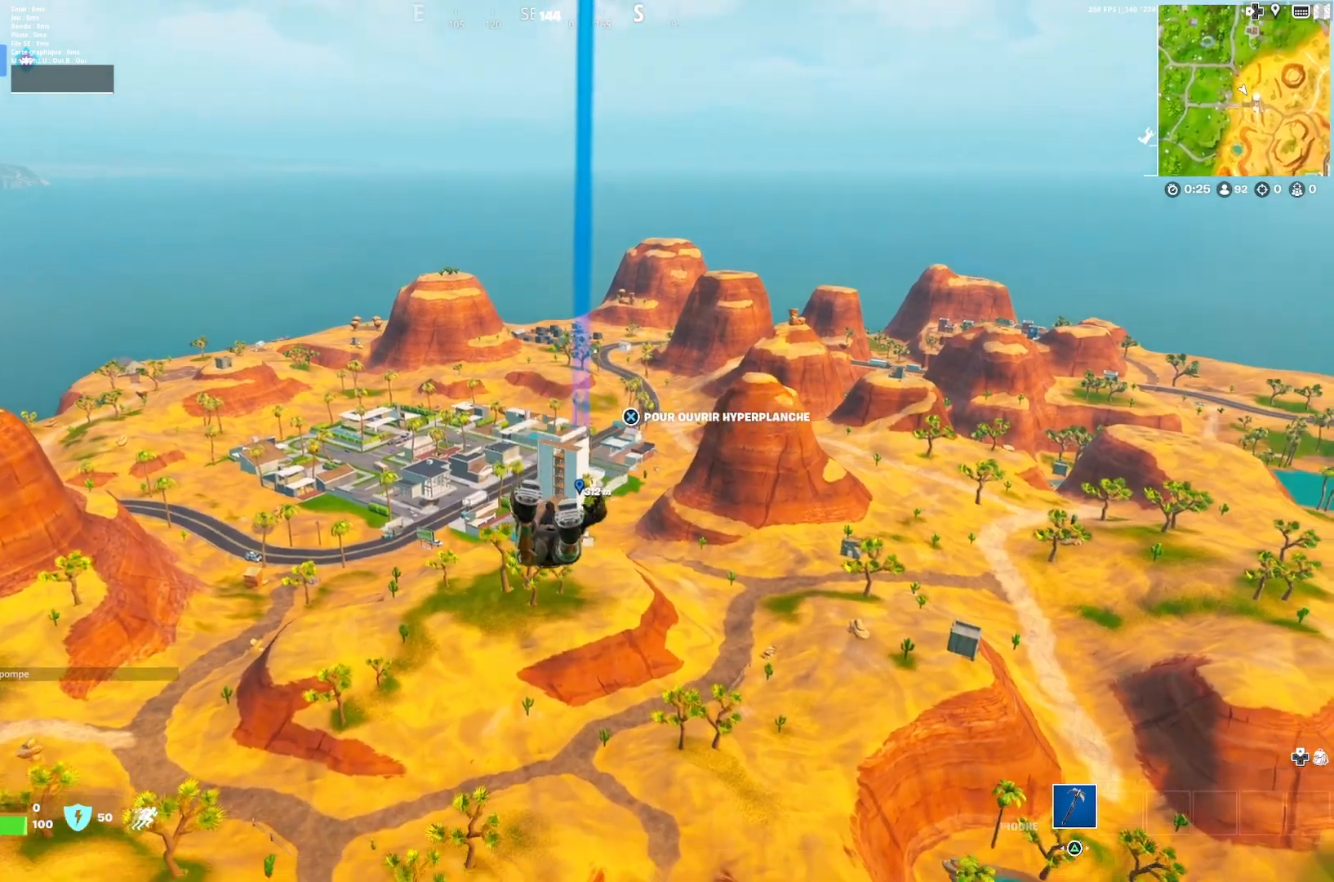
{"buttons": [], "left_stick": "down", "right_stick": "up-left", "events": [[267, "CROSS", "down"], [367, "CROSS", "up"], [500, "left_stick", "down"], [500, "right_stick", "up-left"]]}
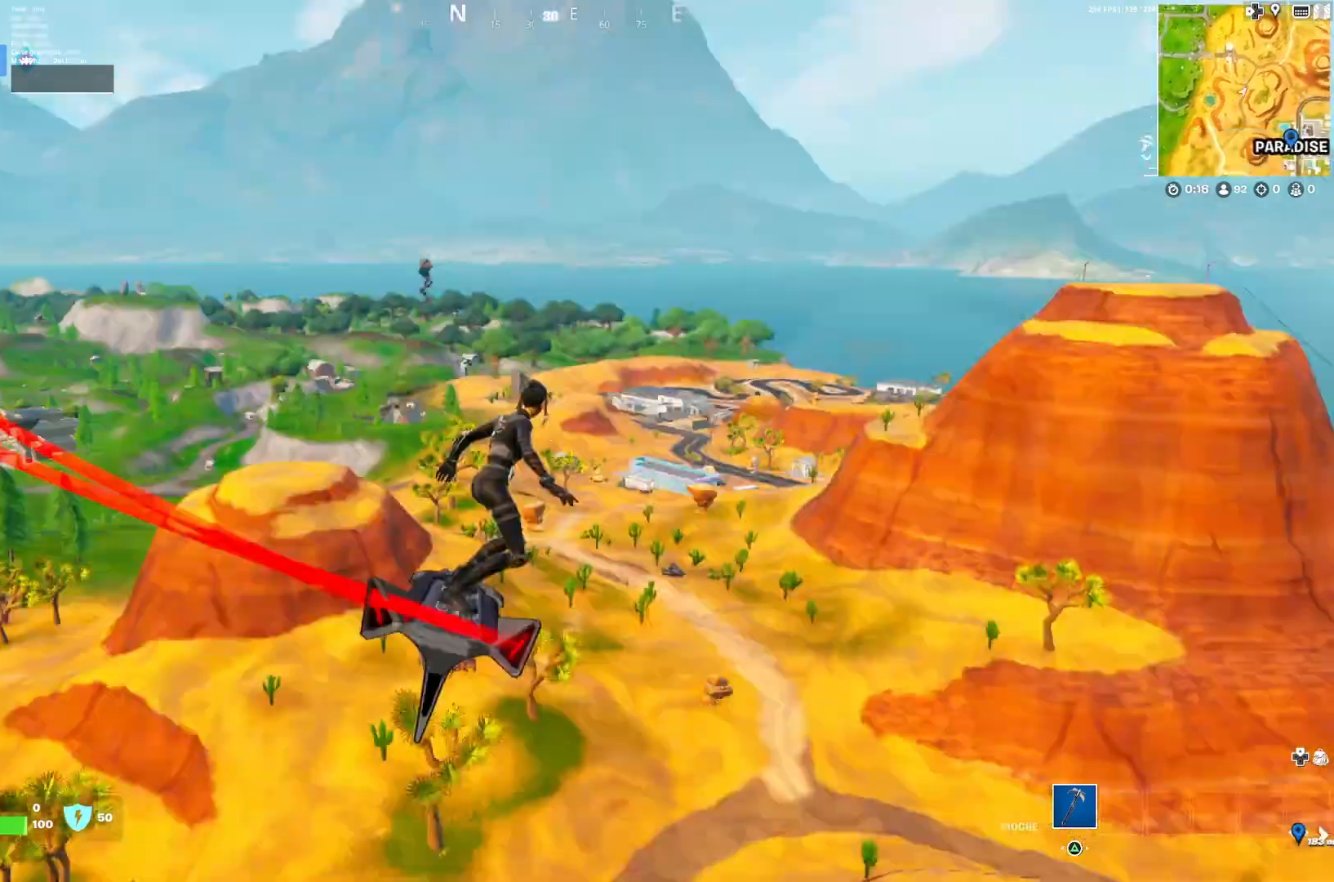
{"buttons": [], "left_stick": "down", "right_stick": "center", "events": [[167, "right_stick", "center"], [267, "right_stick", "down-left"], [400, "right_stick", "center"]]}